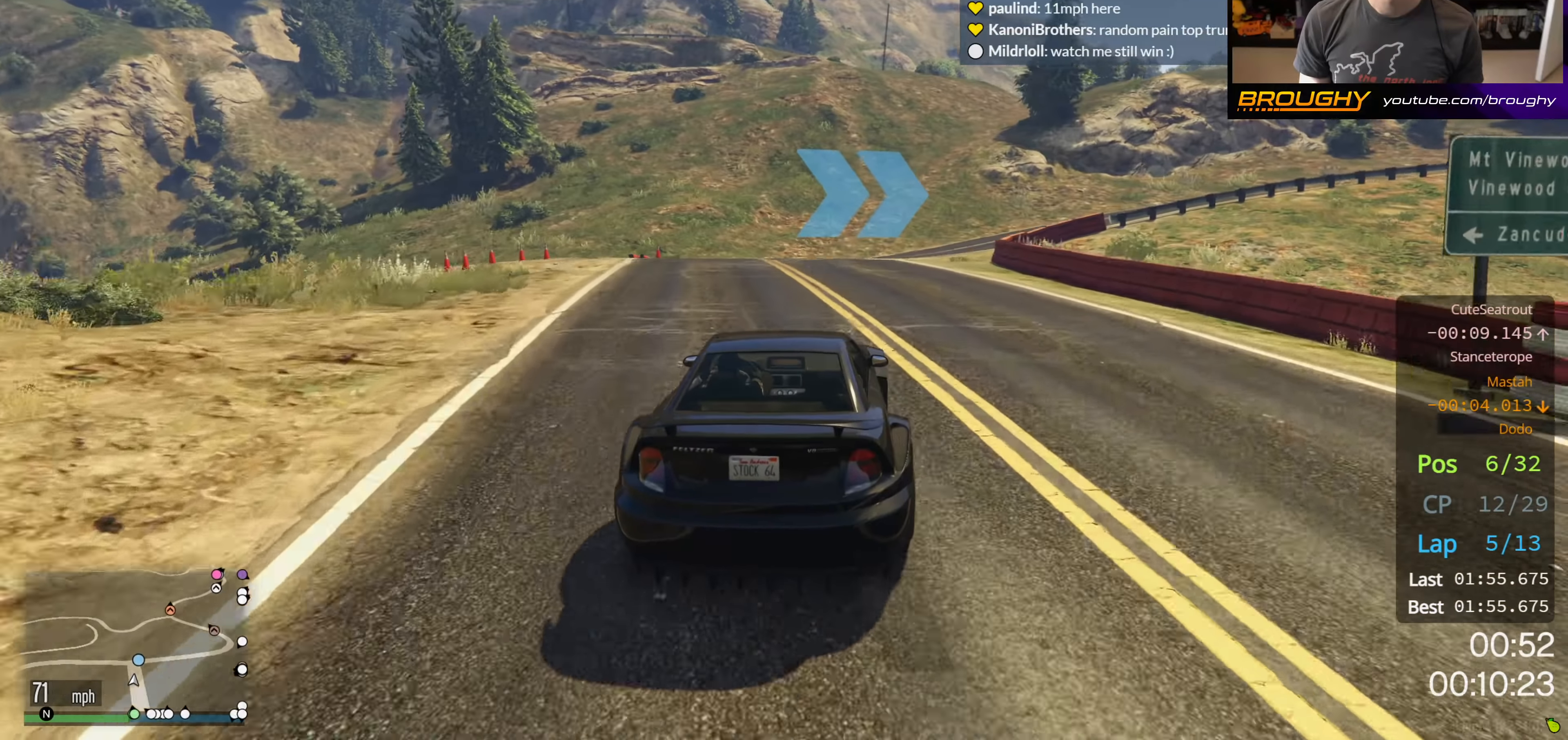
Gameplay with a controller (Xbox layout); each line is a JSON object with the inputs held at the frame after it. "events" lists button and stick changes between this image and that frame as [ms after this image, input, new state], when the widget could be followed in between.
{"buttons": ["R2"], "left_stick": "right", "right_stick": "center", "events": [[150, "left_stick", "center"], [233, "A", "up"], [283, "R2", "down"], [450, "left_stick", "right"]]}
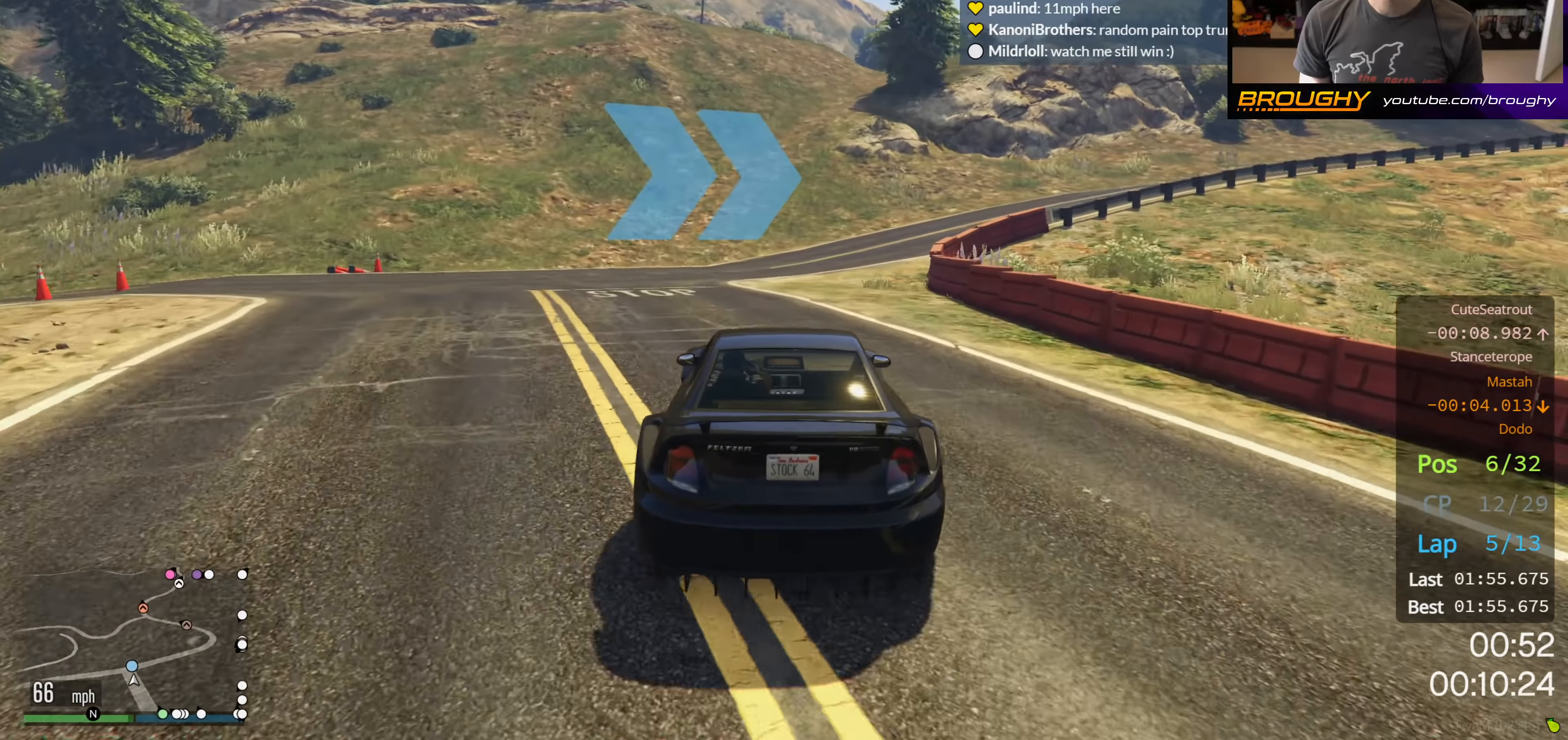
{"buttons": [], "left_stick": "right", "right_stick": "center", "events": [[33, "R2", "up"], [367, "left_stick", "center"], [450, "left_stick", "right"]]}
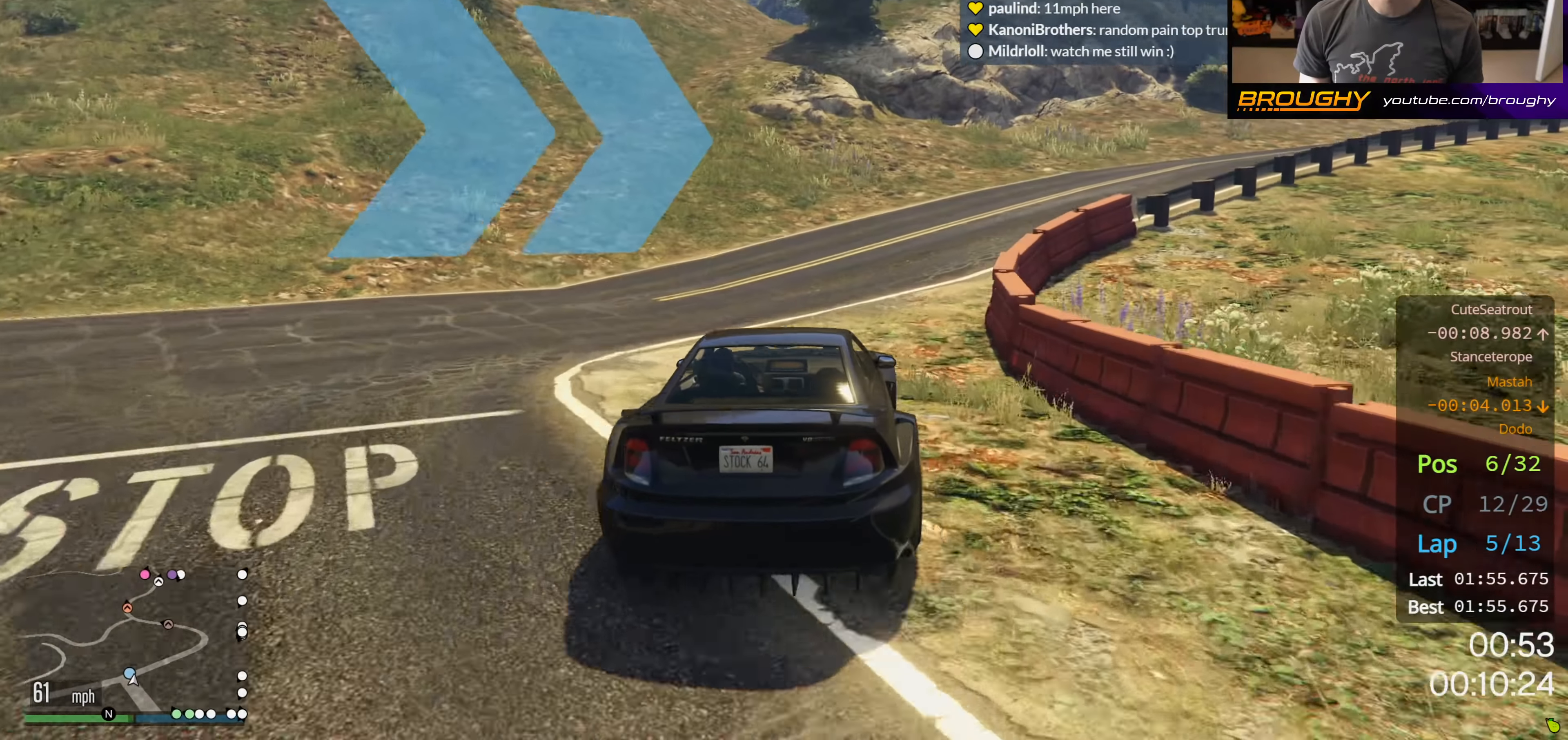
{"buttons": [], "left_stick": "right", "right_stick": "center", "events": [[133, "left_stick", "center"], [217, "left_stick", "right"], [367, "left_stick", "center"], [450, "left_stick", "right"]]}
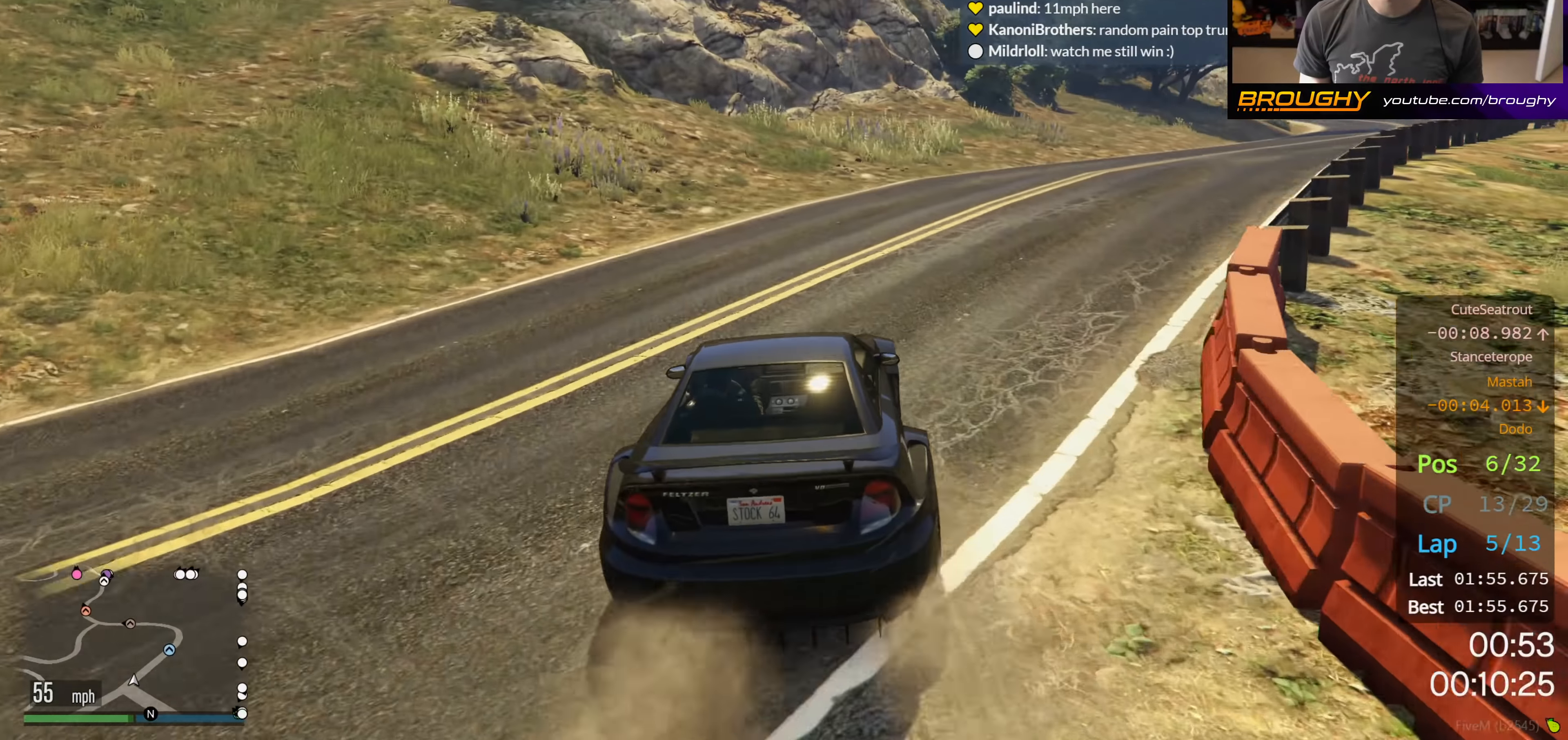
{"buttons": ["R2"], "left_stick": "right", "right_stick": "center", "events": [[83, "left_stick", "down-right"], [117, "R2", "down"], [183, "left_stick", "right"]]}
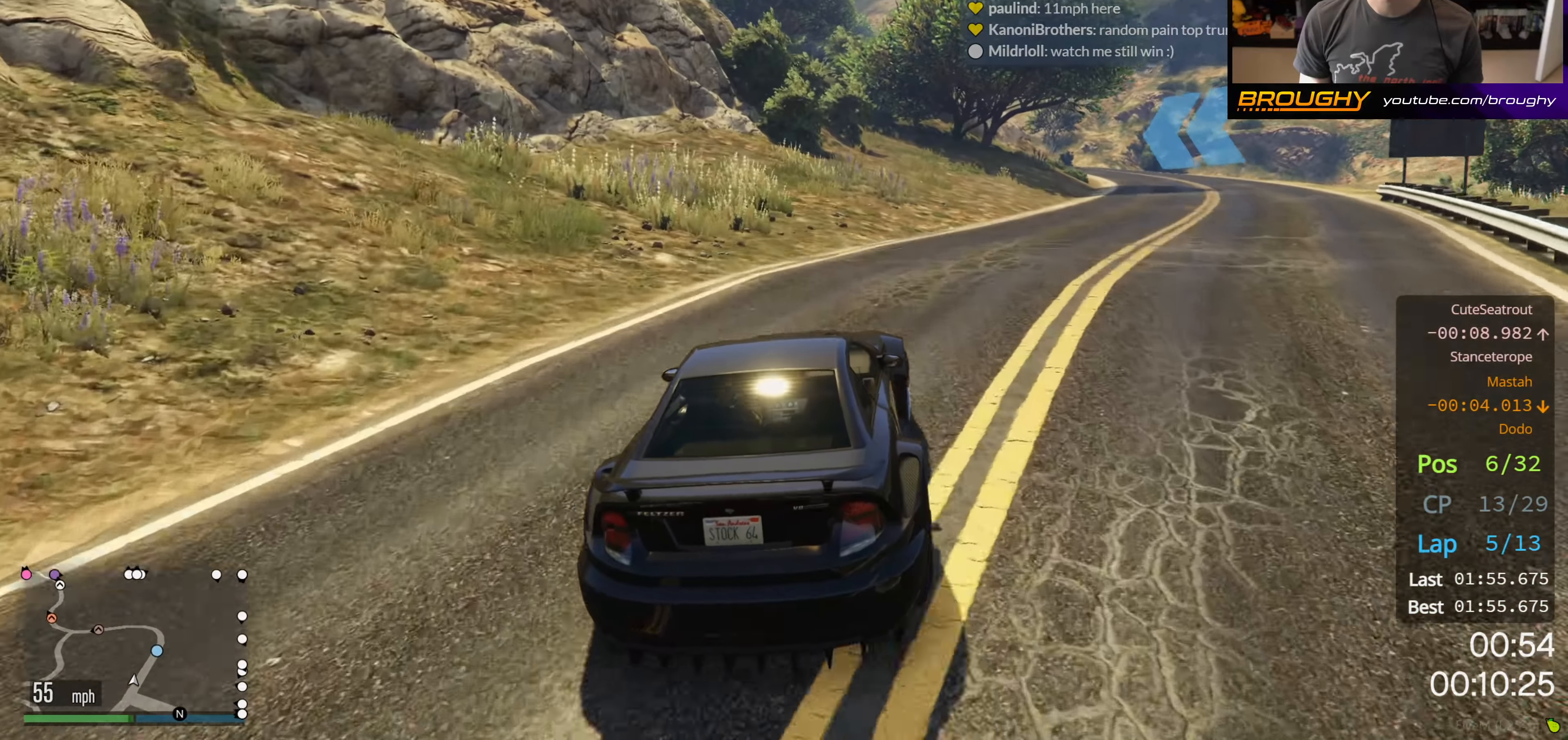
{"buttons": ["R2"], "left_stick": "center", "right_stick": "center", "events": [[167, "left_stick", "center"], [283, "left_stick", "down-right"], [500, "left_stick", "center"]]}
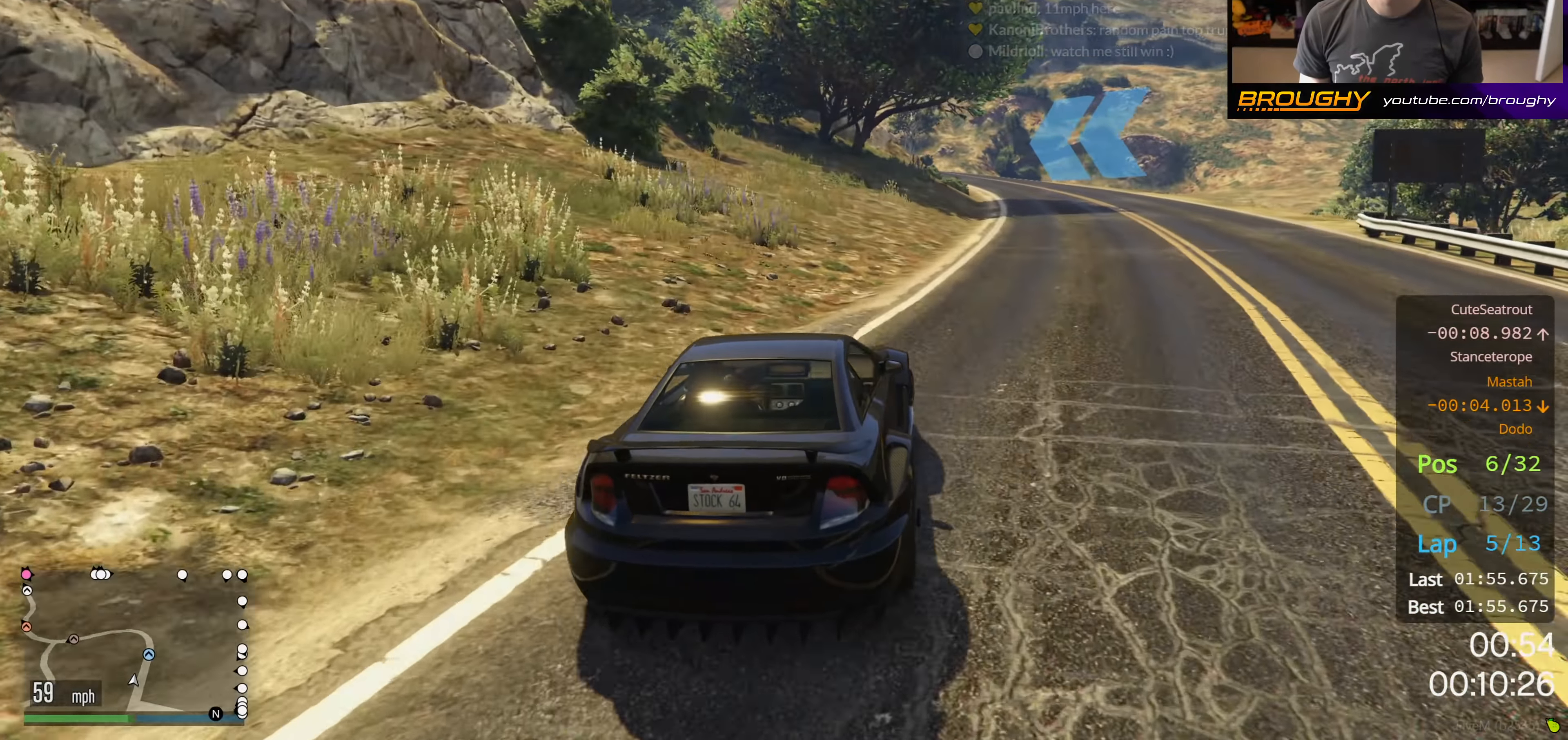
{"buttons": ["R2"], "left_stick": "right", "right_stick": "center", "events": [[133, "left_stick", "right"], [333, "left_stick", "center"], [417, "left_stick", "right"]]}
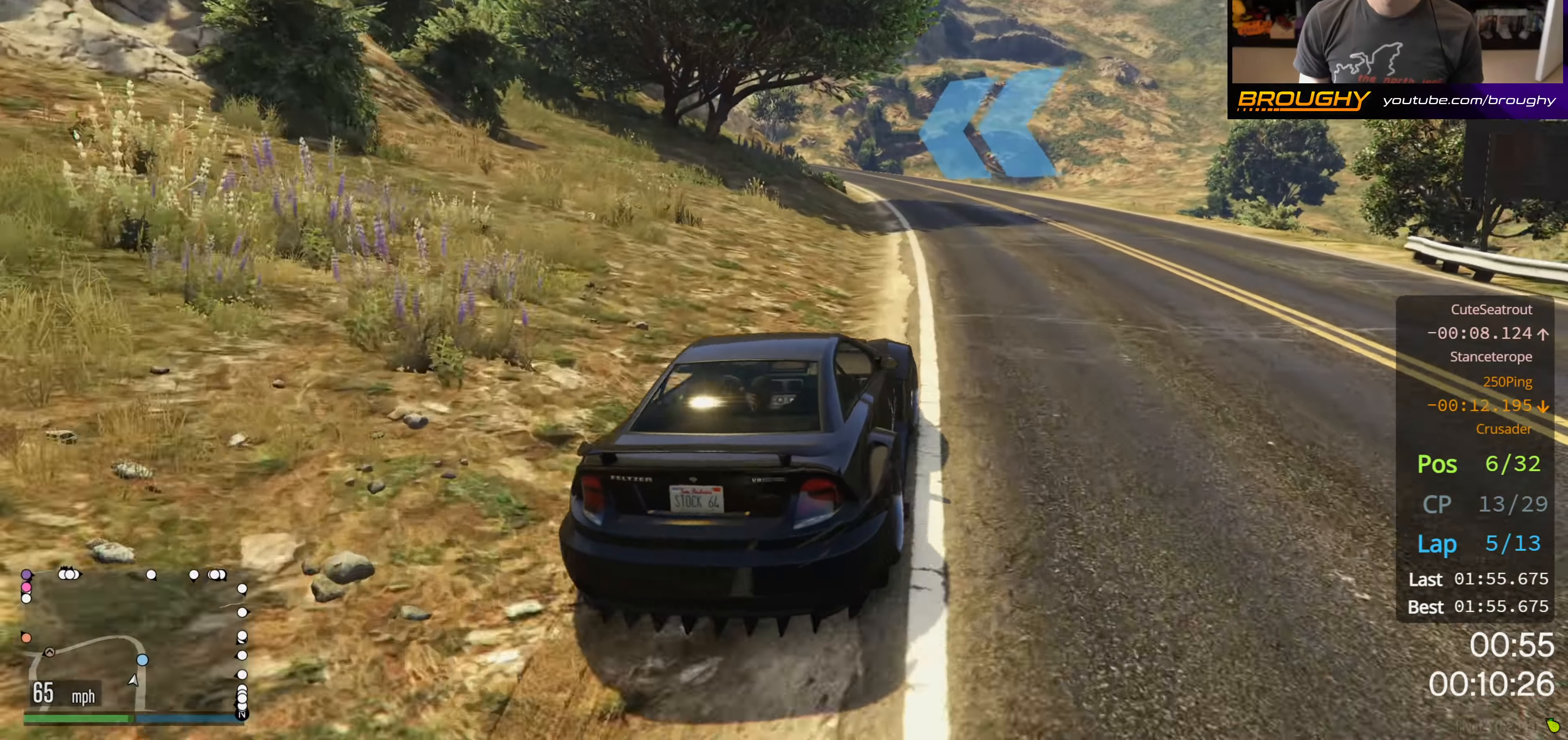
{"buttons": ["R2"], "left_stick": "center", "right_stick": "center", "events": [[50, "left_stick", "down-right"], [183, "left_stick", "right"], [333, "left_stick", "center"]]}
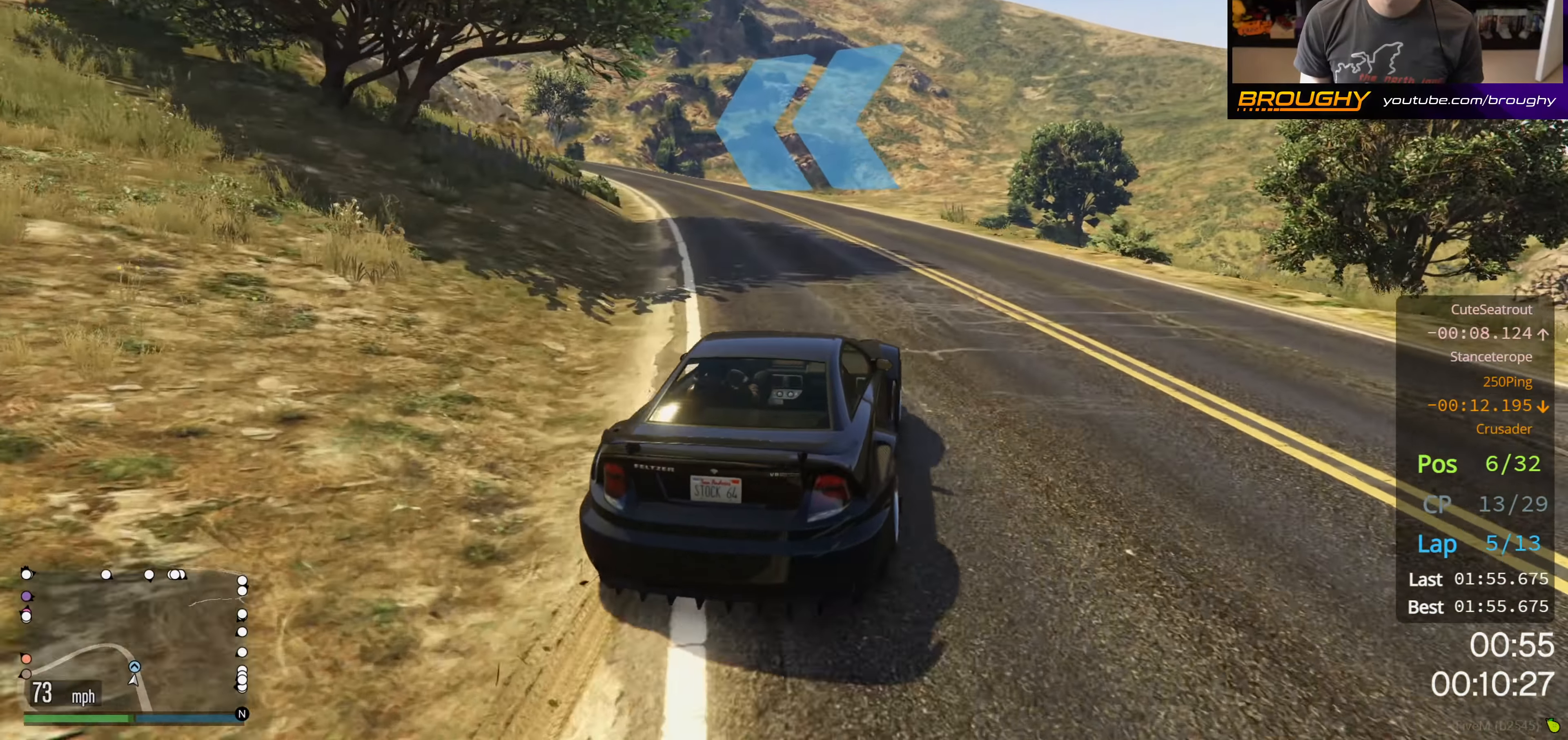
{"buttons": [], "left_stick": "up-left", "right_stick": "center", "events": [[150, "left_stick", "up-left"], [317, "R2", "up"]]}
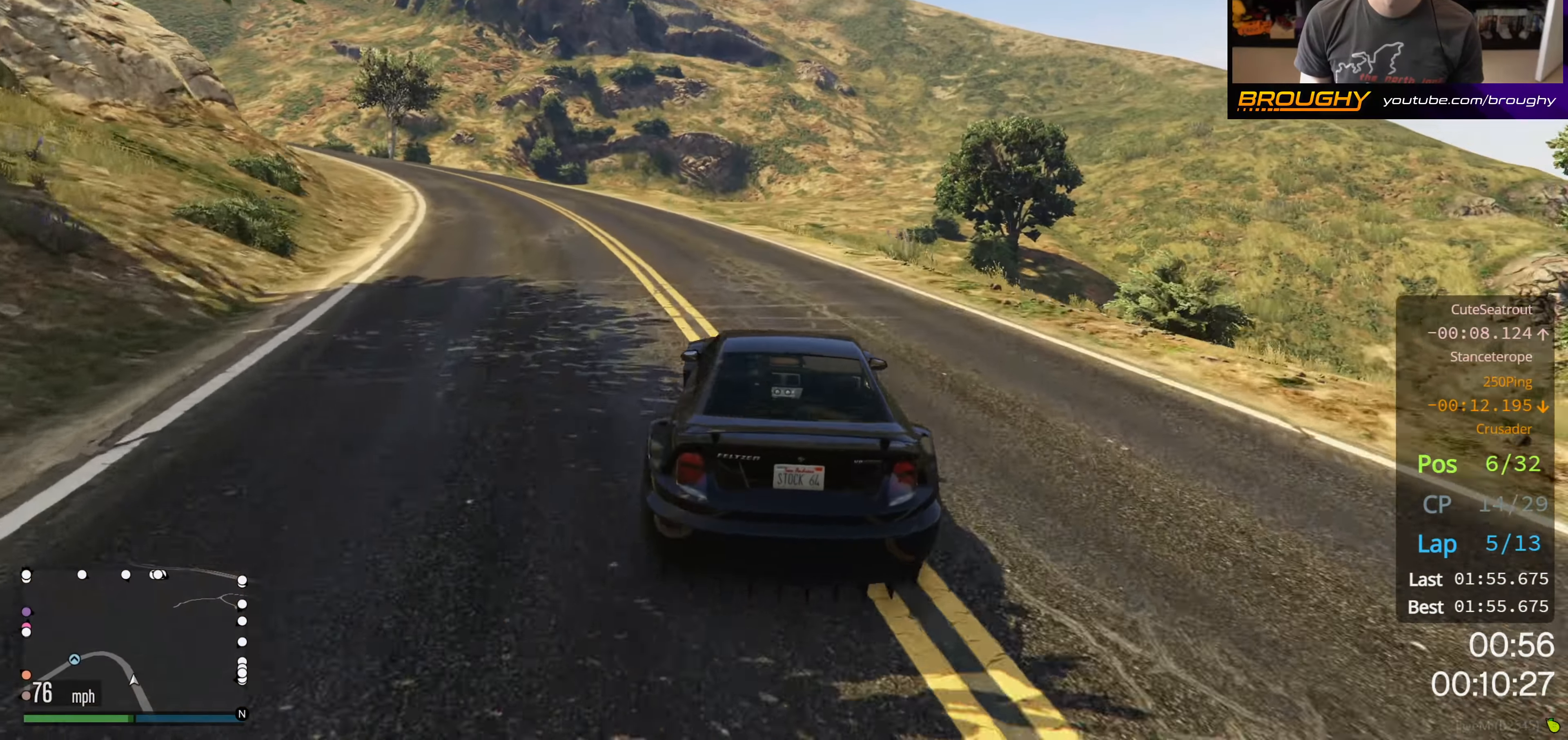
{"buttons": ["R2"], "left_stick": "up-left", "right_stick": "center", "events": [[83, "left_stick", "center"], [100, "R2", "down"], [167, "left_stick", "up-left"], [383, "left_stick", "center"], [483, "left_stick", "up-left"]]}
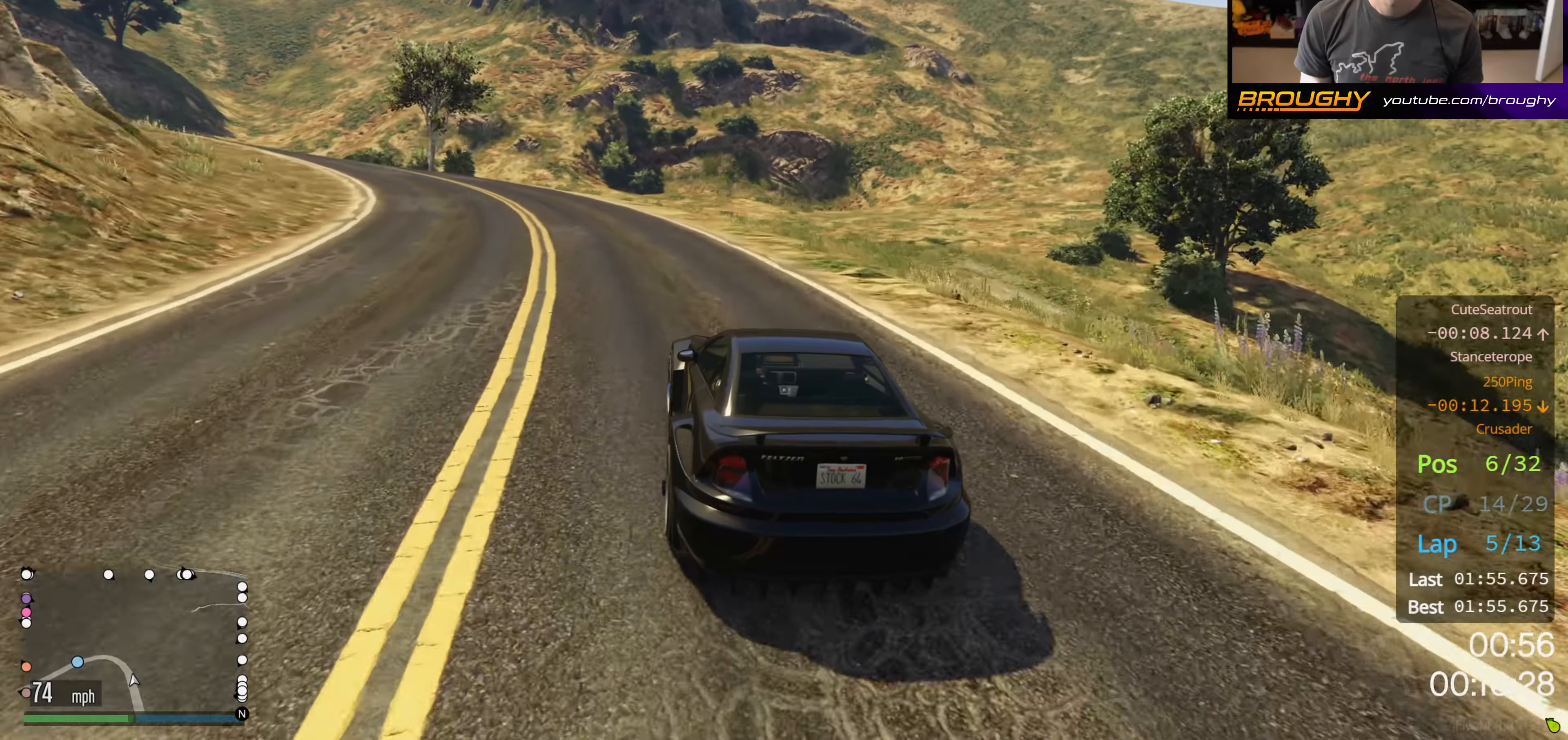
{"buttons": [], "left_stick": "up-left", "right_stick": "center", "events": [[217, "R2", "up"], [433, "left_stick", "center"], [500, "left_stick", "up-left"]]}
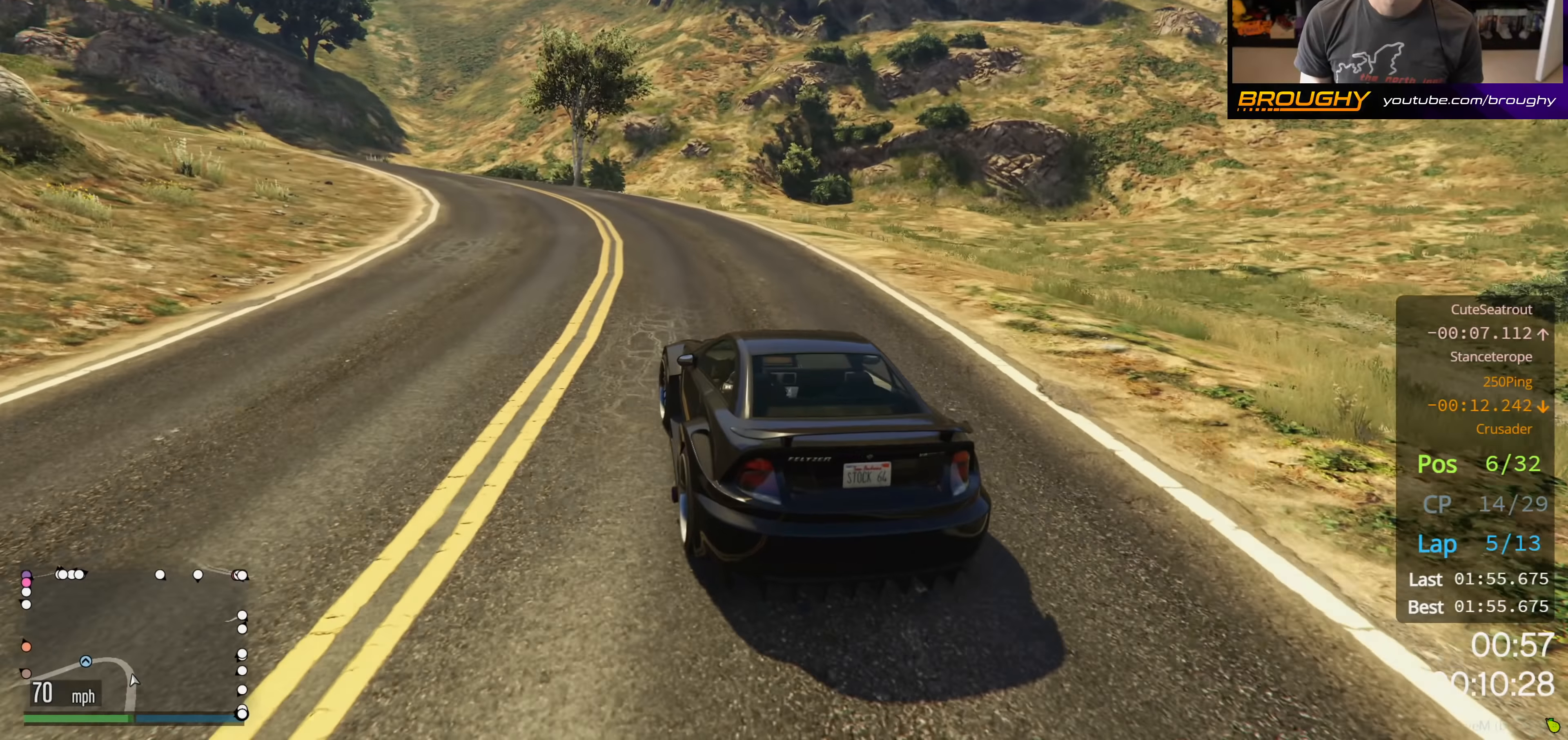
{"buttons": ["R2"], "left_stick": "up-left", "right_stick": "center", "events": [[133, "R2", "down"], [183, "left_stick", "center"], [250, "left_stick", "up-left"]]}
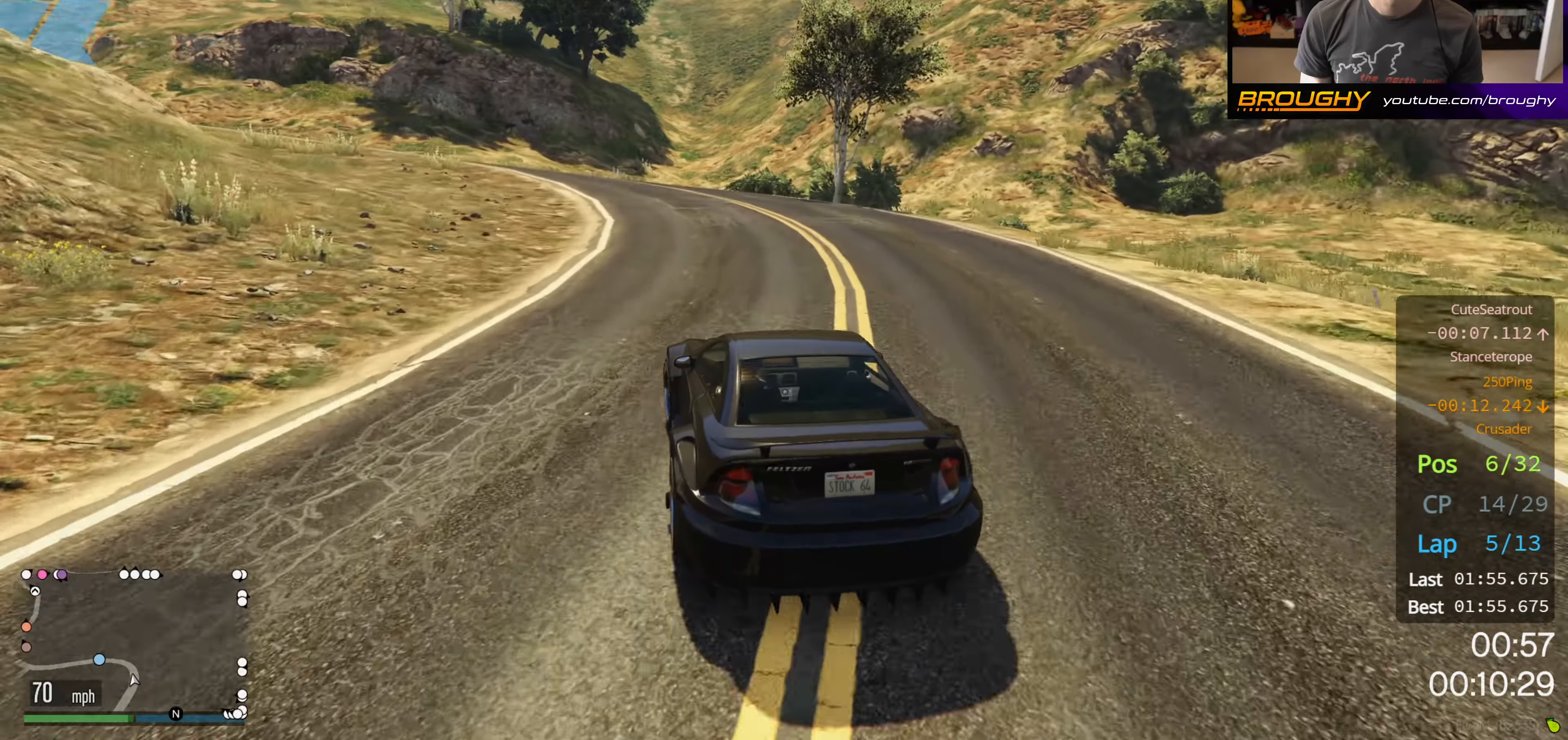
{"buttons": [], "left_stick": "up-left", "right_stick": "down-left", "events": [[67, "R2", "up"], [67, "right_stick", "down-left"]]}
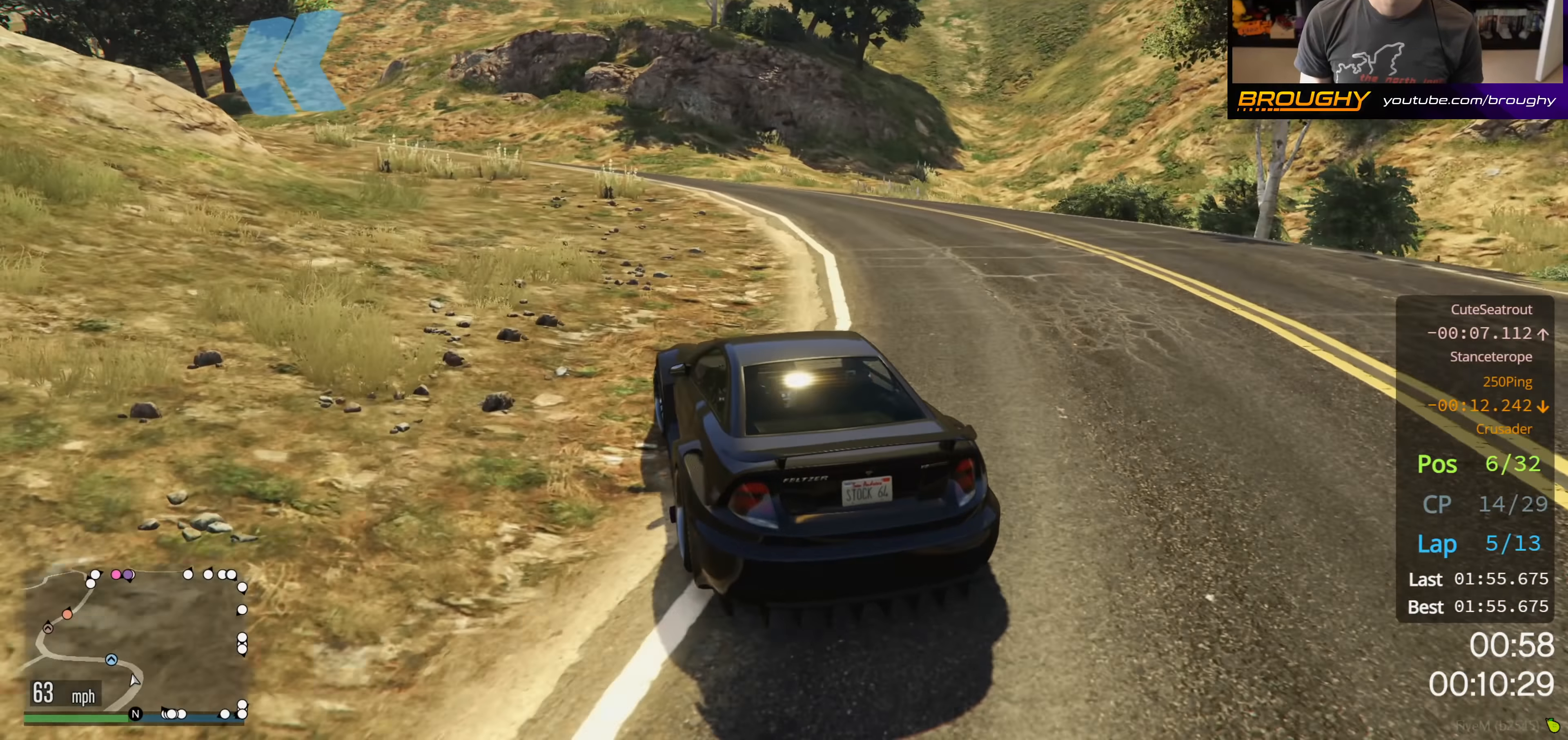
{"buttons": ["R2"], "left_stick": "center", "right_stick": "down-left", "events": [[333, "R2", "down"], [417, "left_stick", "center"]]}
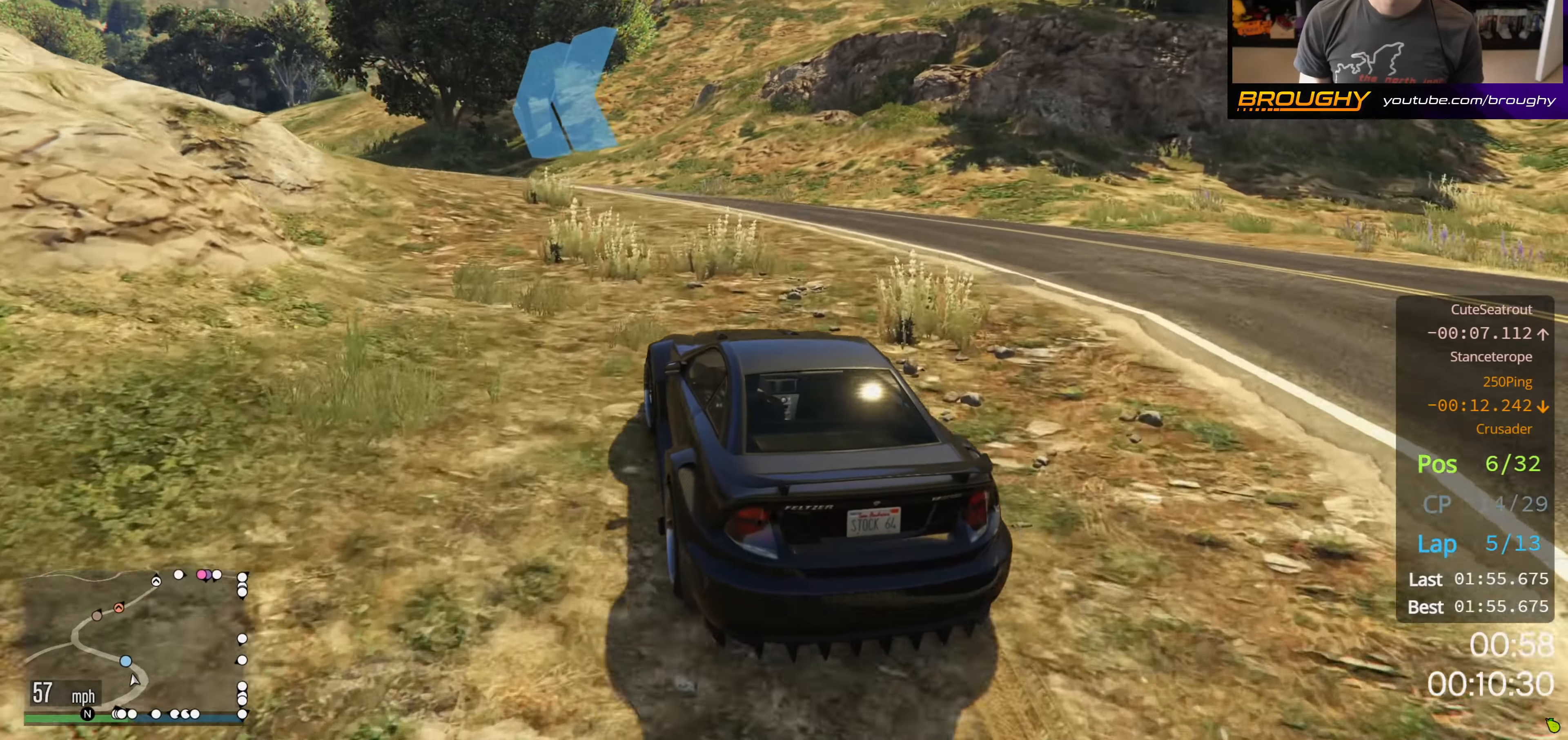
{"buttons": ["R2"], "left_stick": "center", "right_stick": "down-left", "events": [[33, "left_stick", "up-left"], [167, "left_stick", "center"], [317, "left_stick", "up-left"], [483, "left_stick", "center"]]}
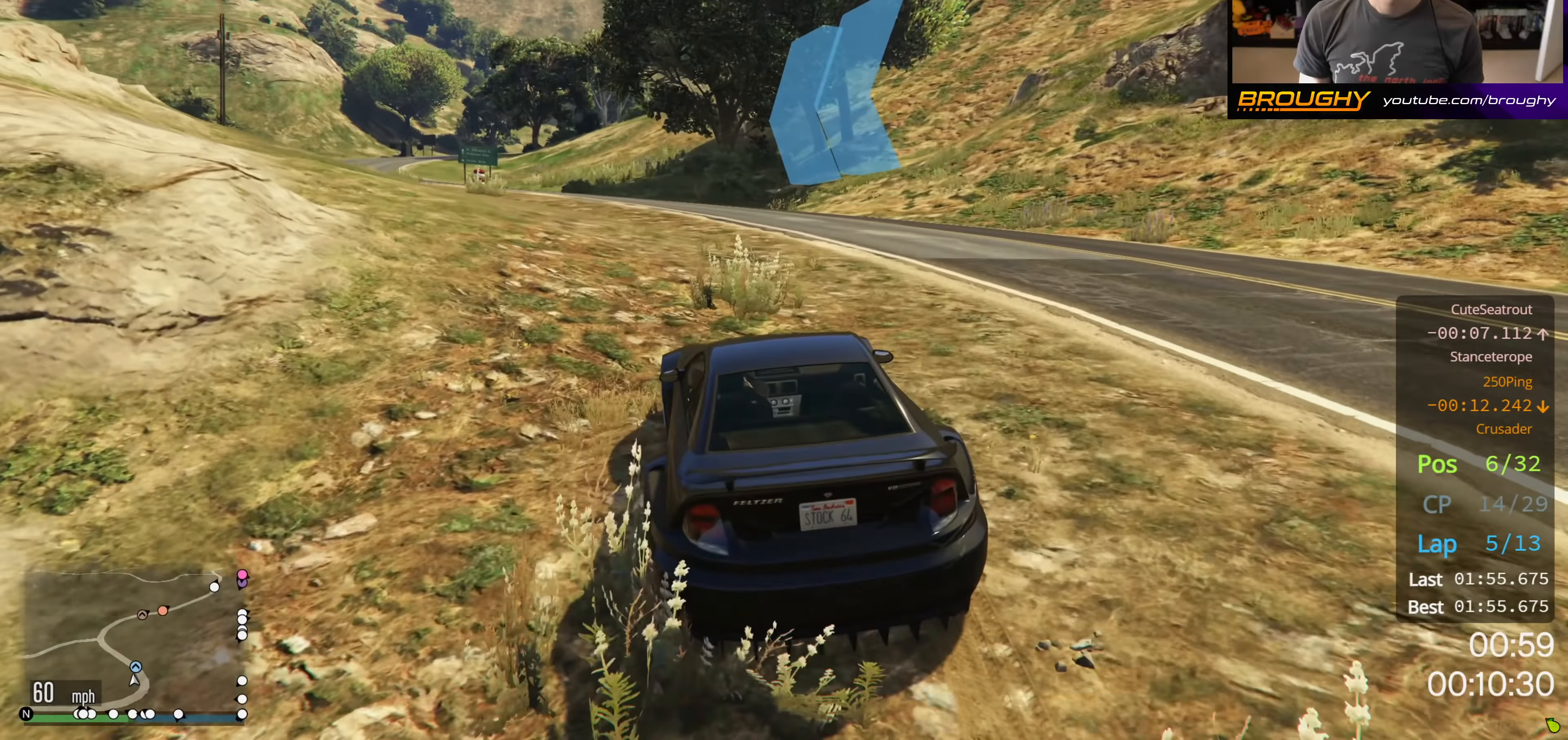
{"buttons": ["R2"], "left_stick": "up-left", "right_stick": "down-left", "events": [[117, "left_stick", "up-left"], [283, "left_stick", "center"], [383, "left_stick", "up-left"]]}
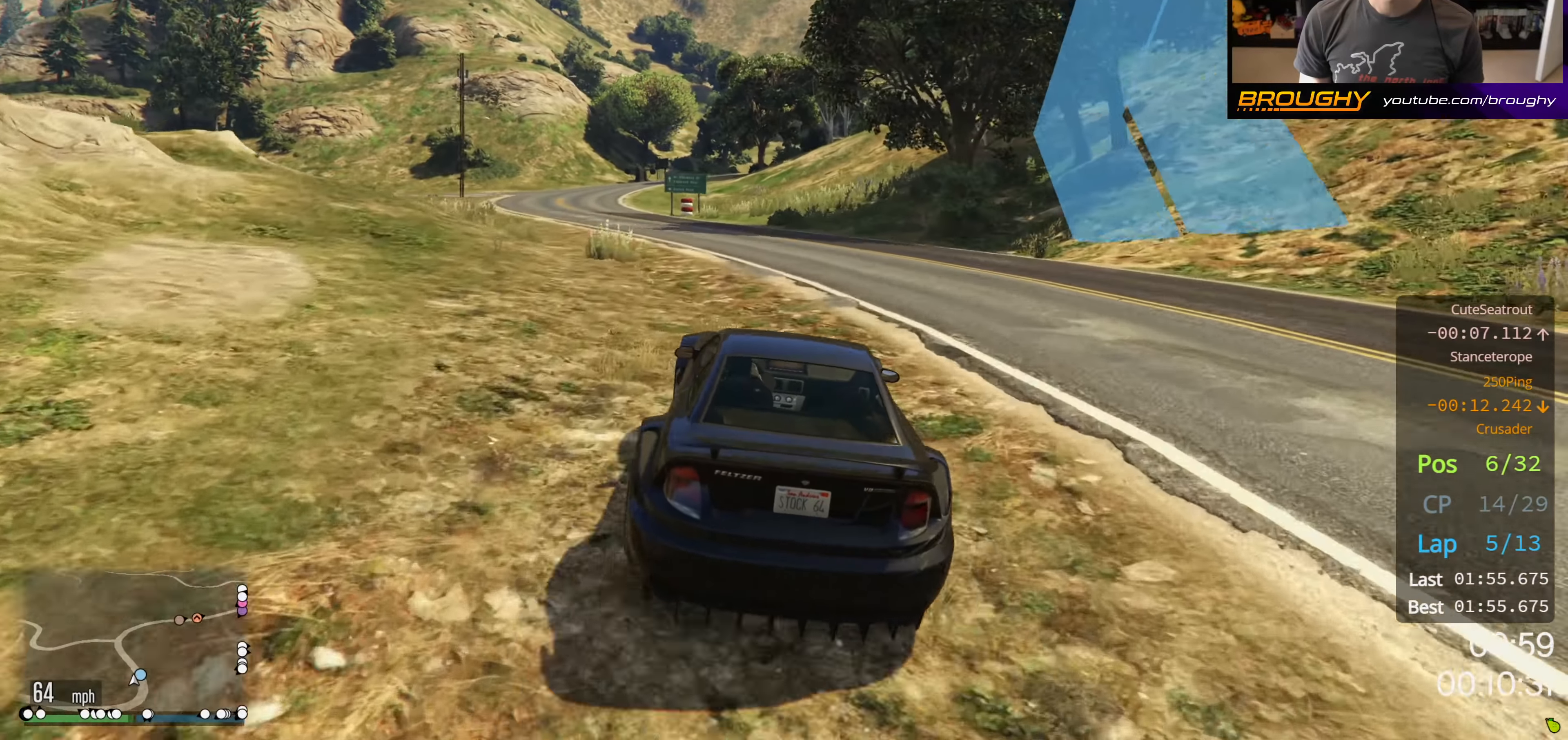
{"buttons": ["R2"], "left_stick": "center", "right_stick": "down-left", "events": [[33, "left_stick", "center"], [200, "left_stick", "up-left"], [383, "left_stick", "center"]]}
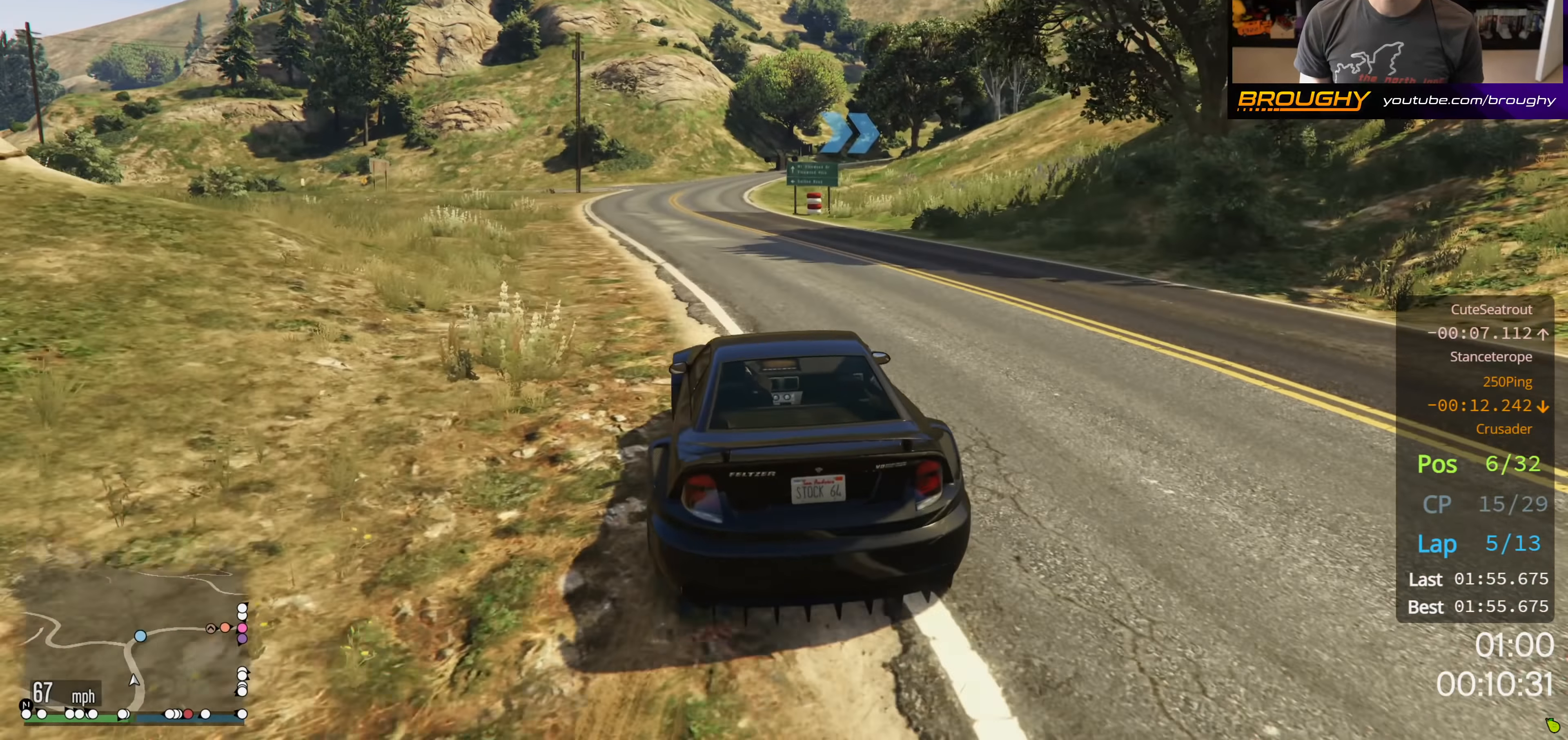
{"buttons": ["R2"], "left_stick": "center", "right_stick": "center", "events": [[33, "left_stick", "up-left"], [200, "left_stick", "center"], [300, "left_stick", "up-left"], [400, "right_stick", "center"], [433, "left_stick", "center"]]}
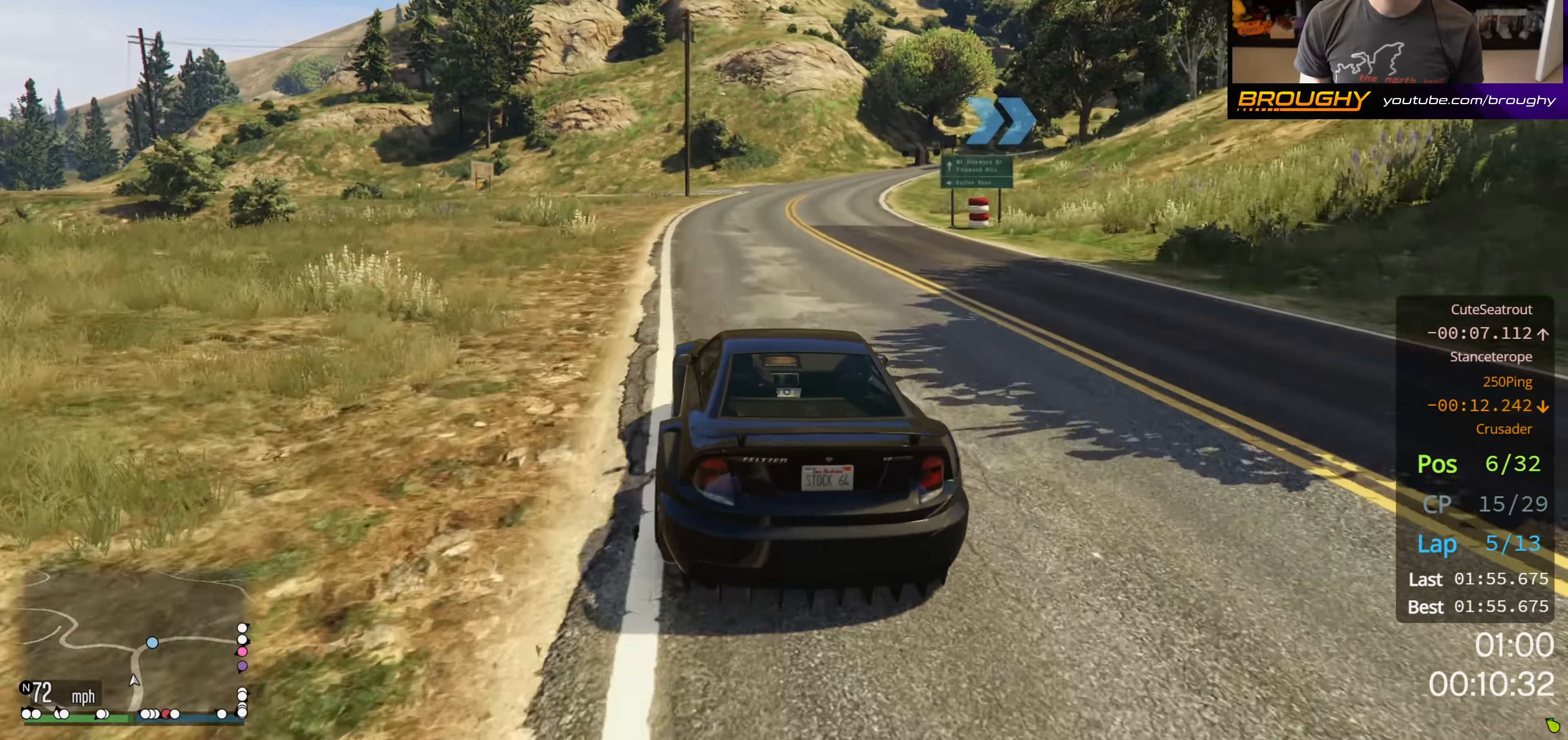
{"buttons": ["R2"], "left_stick": "center", "right_stick": "center", "events": [[283, "left_stick", "right"], [450, "left_stick", "center"]]}
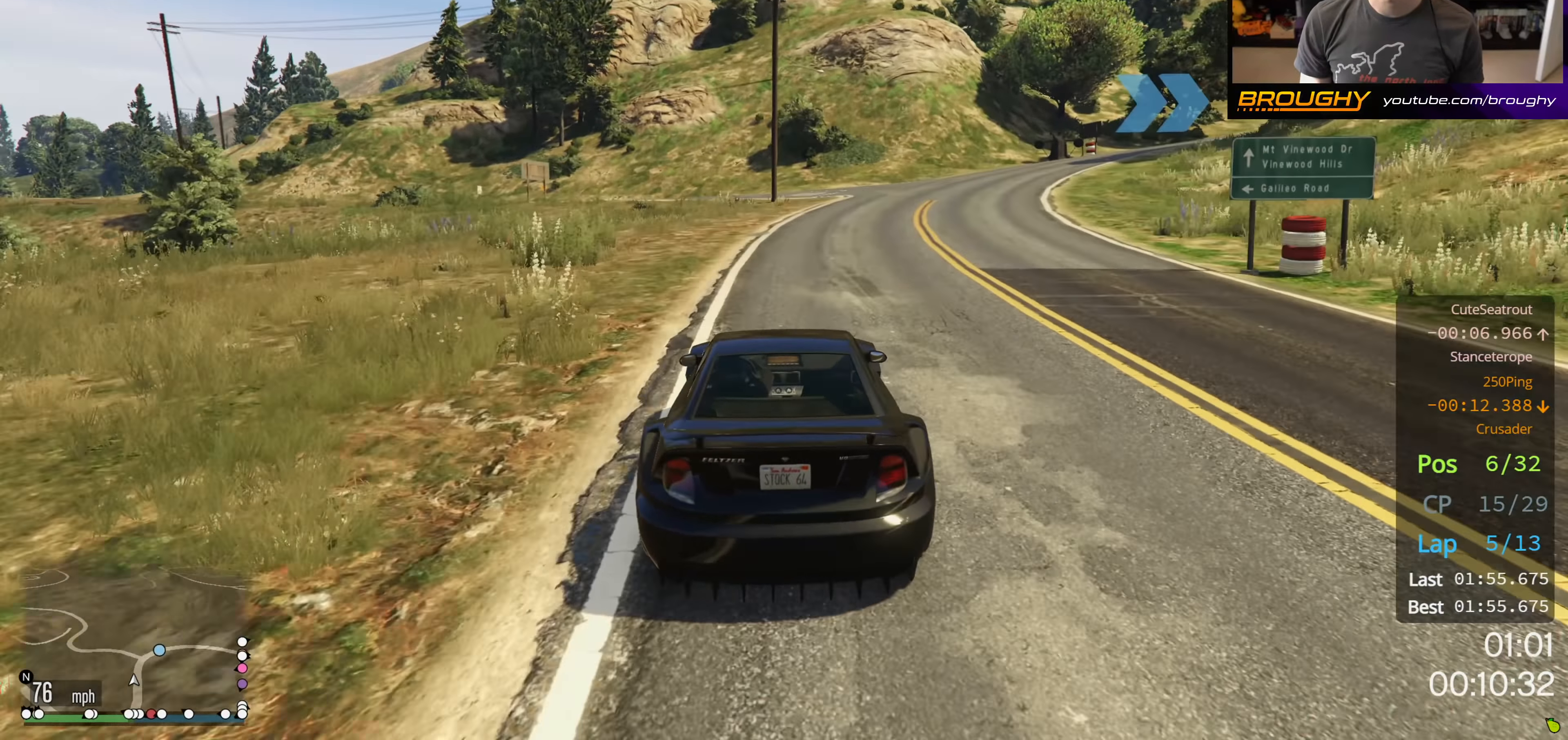
{"buttons": ["R2"], "left_stick": "right", "right_stick": "center", "events": [[150, "left_stick", "right"], [333, "left_stick", "center"], [450, "left_stick", "right"]]}
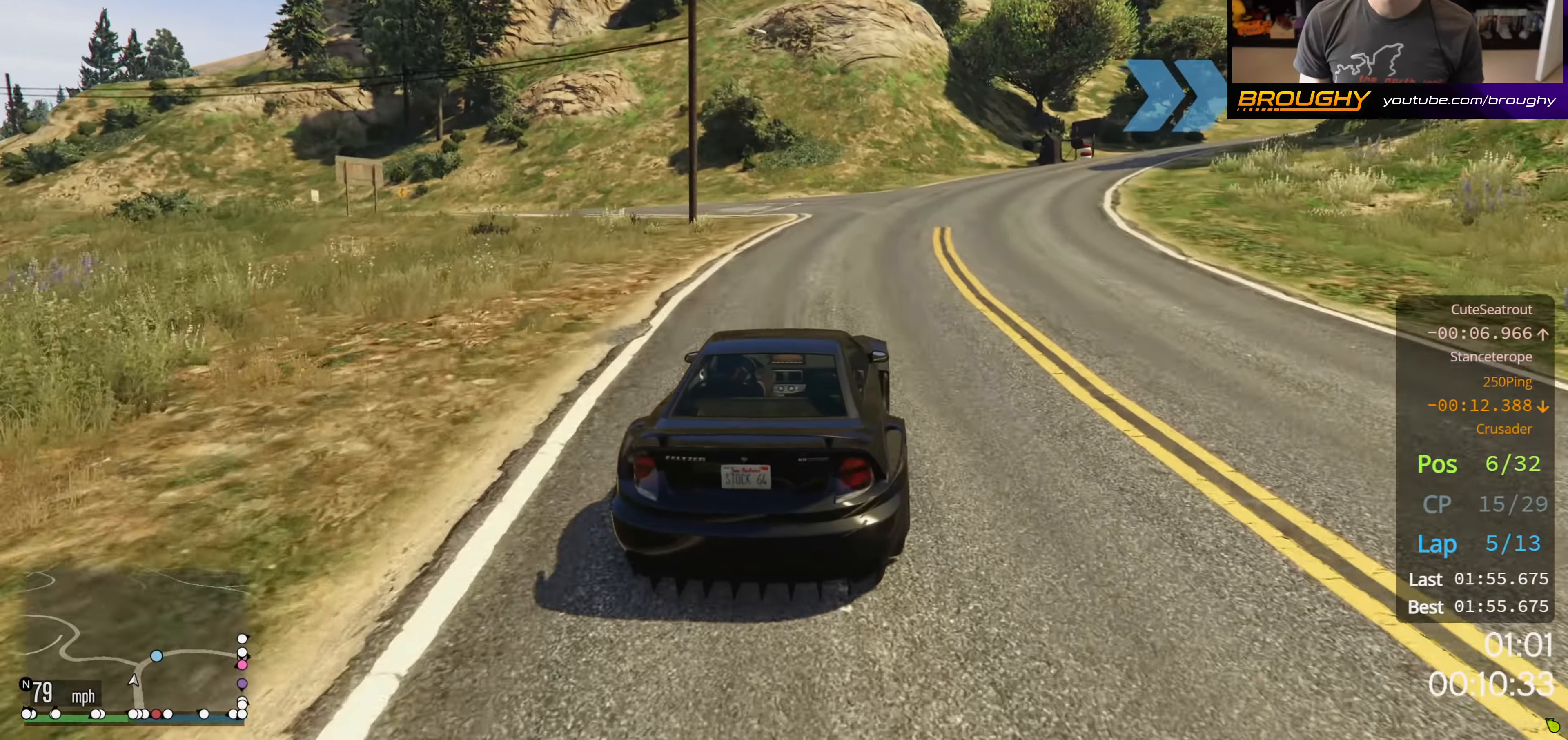
{"buttons": ["R2"], "left_stick": "right", "right_stick": "center", "events": [[433, "left_stick", "center"], [483, "left_stick", "right"]]}
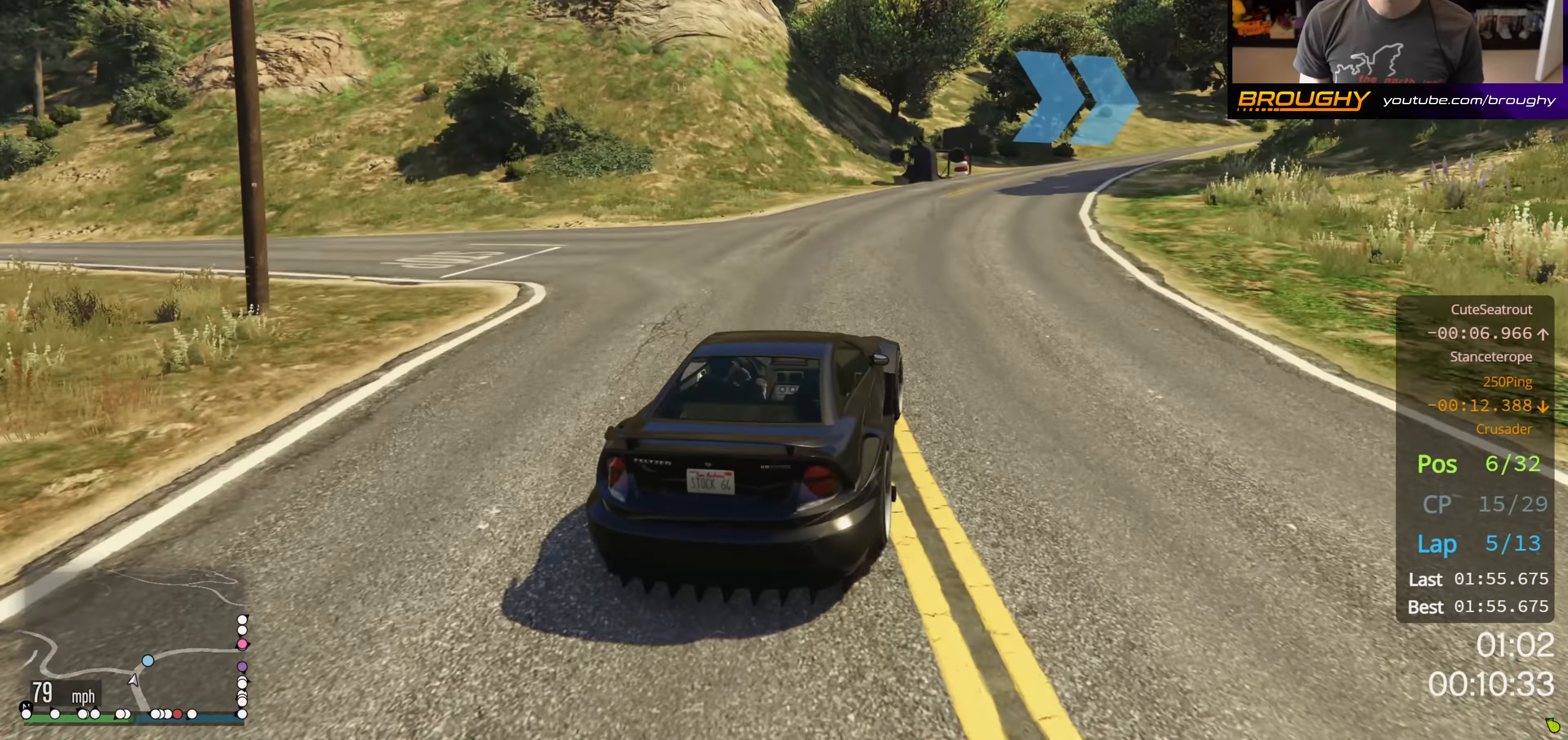
{"buttons": ["R2"], "left_stick": "center", "right_stick": "center", "events": [[167, "left_stick", "center"], [267, "left_stick", "right"], [450, "left_stick", "center"]]}
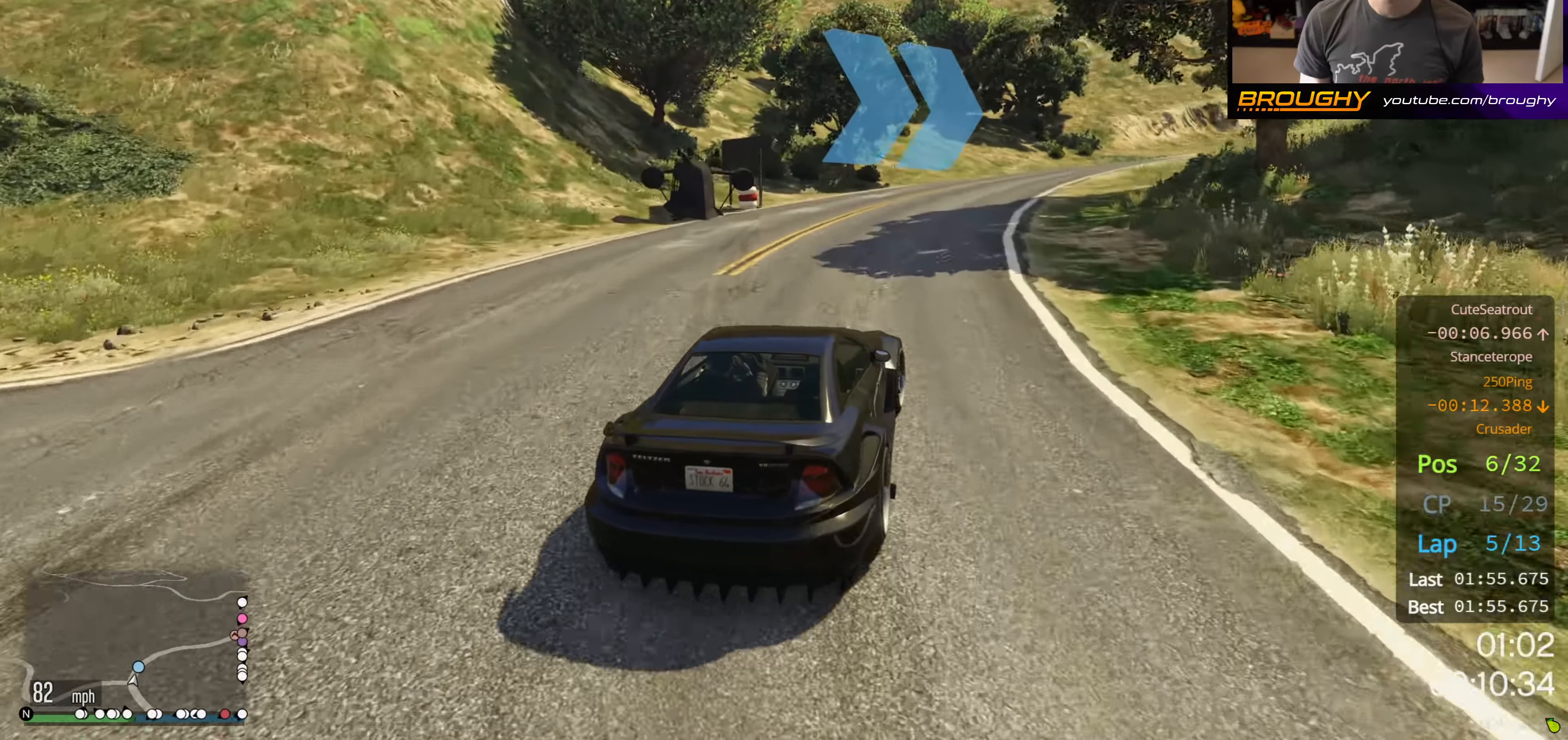
{"buttons": ["R2"], "left_stick": "center", "right_stick": "center", "events": [[33, "left_stick", "right"], [200, "left_stick", "center"], [300, "left_stick", "right"], [433, "left_stick", "center"]]}
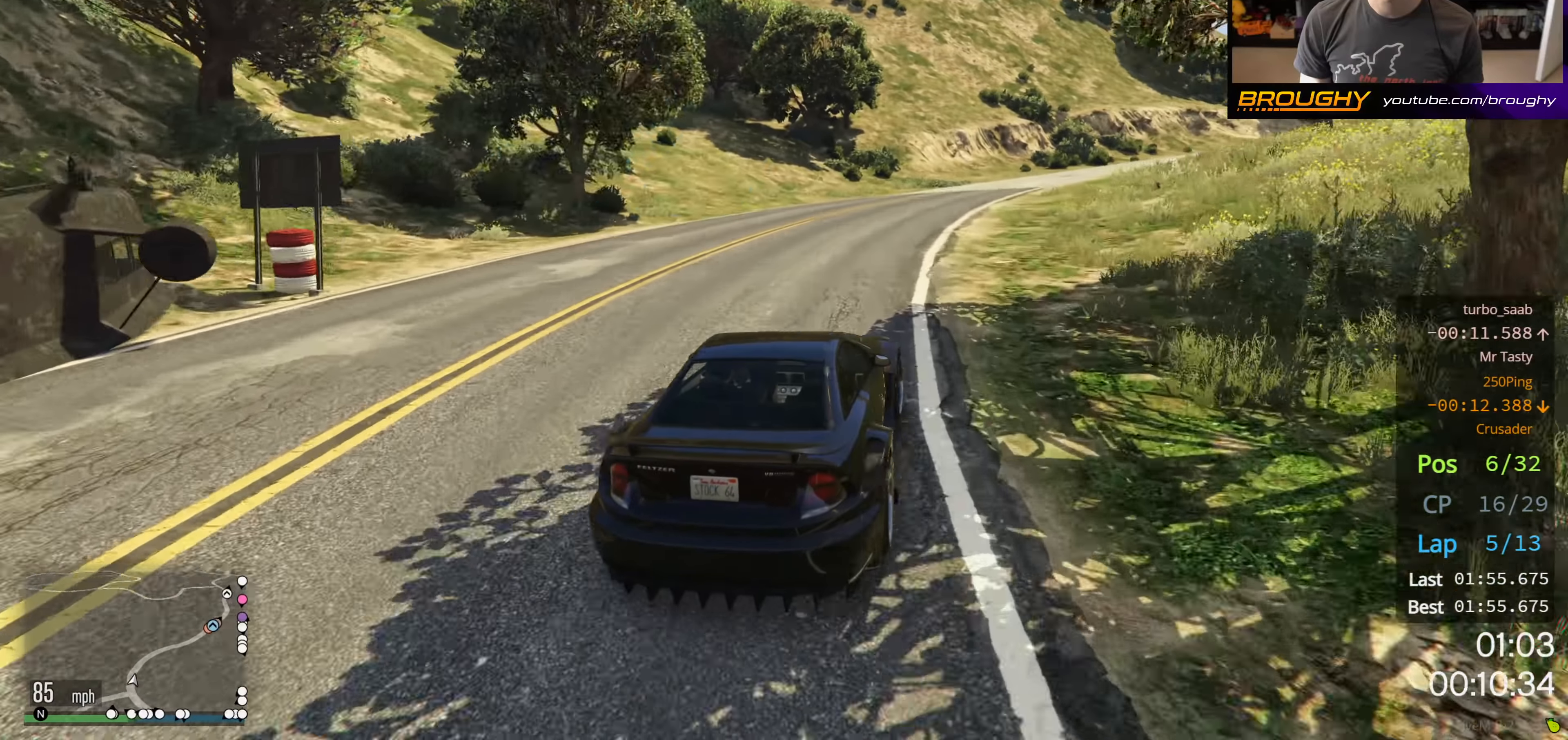
{"buttons": ["R2"], "left_stick": "right", "right_stick": "center", "events": [[133, "left_stick", "right"], [316, "left_stick", "center"], [450, "left_stick", "right"]]}
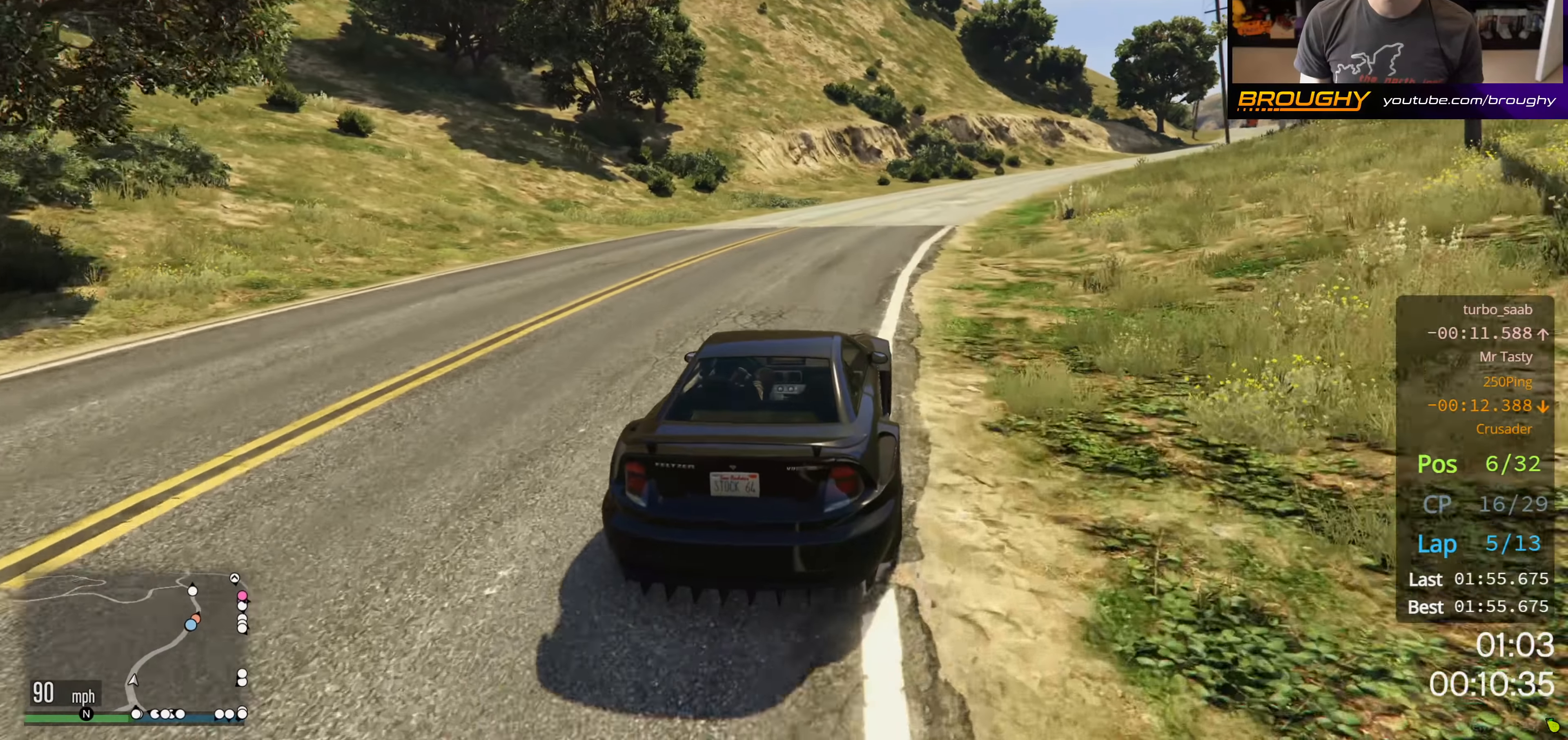
{"buttons": ["R2"], "left_stick": "center", "right_stick": "center", "events": [[416, "left_stick", "center"]]}
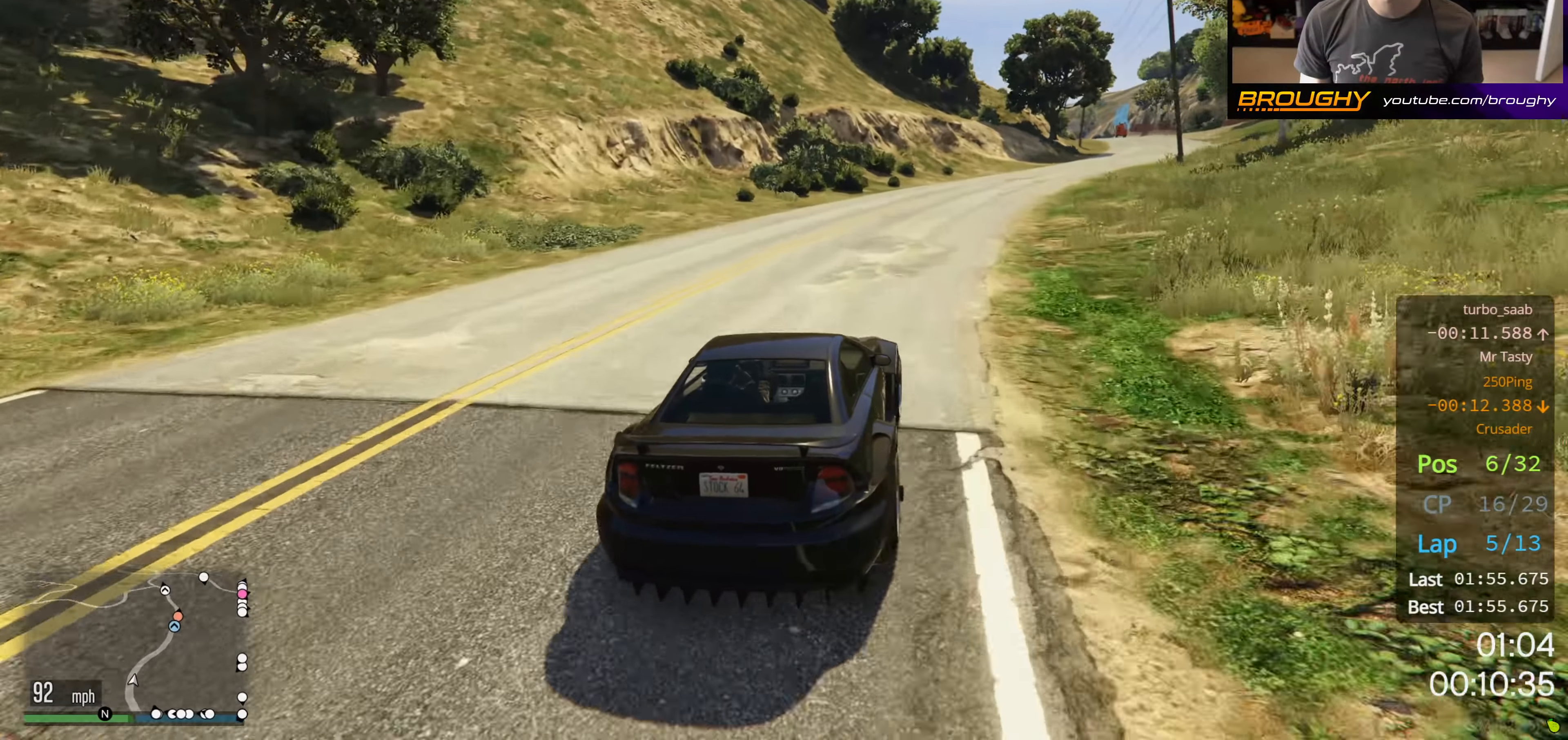
{"buttons": ["R2"], "left_stick": "center", "right_stick": "center", "events": [[16, "left_stick", "down-right"], [133, "left_stick", "center"], [300, "left_stick", "right"], [450, "left_stick", "center"]]}
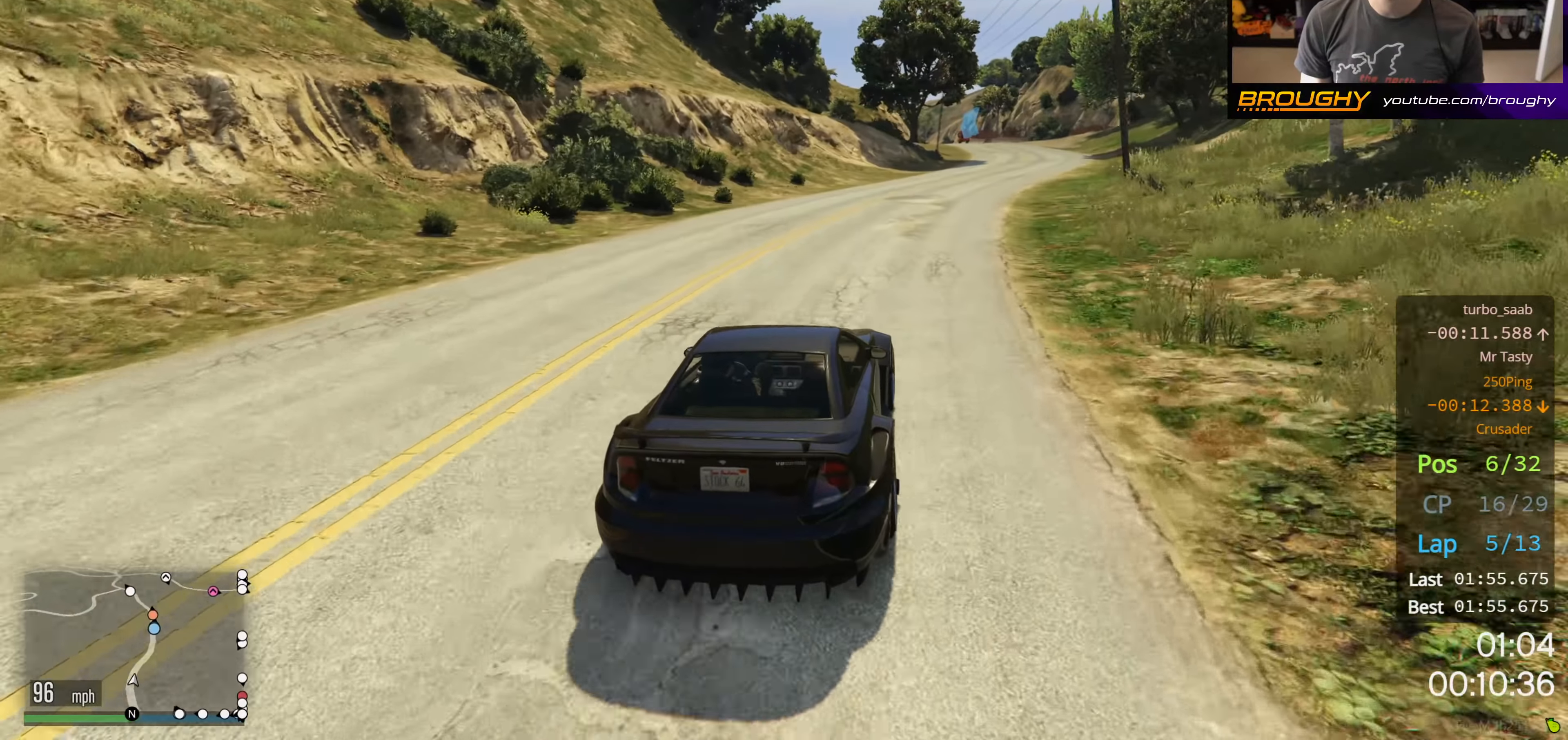
{"buttons": ["L2", "R2"], "left_stick": "center", "right_stick": "center", "events": [[33, "left_stick", "right"], [166, "left_stick", "center"], [233, "L2", "down"]]}
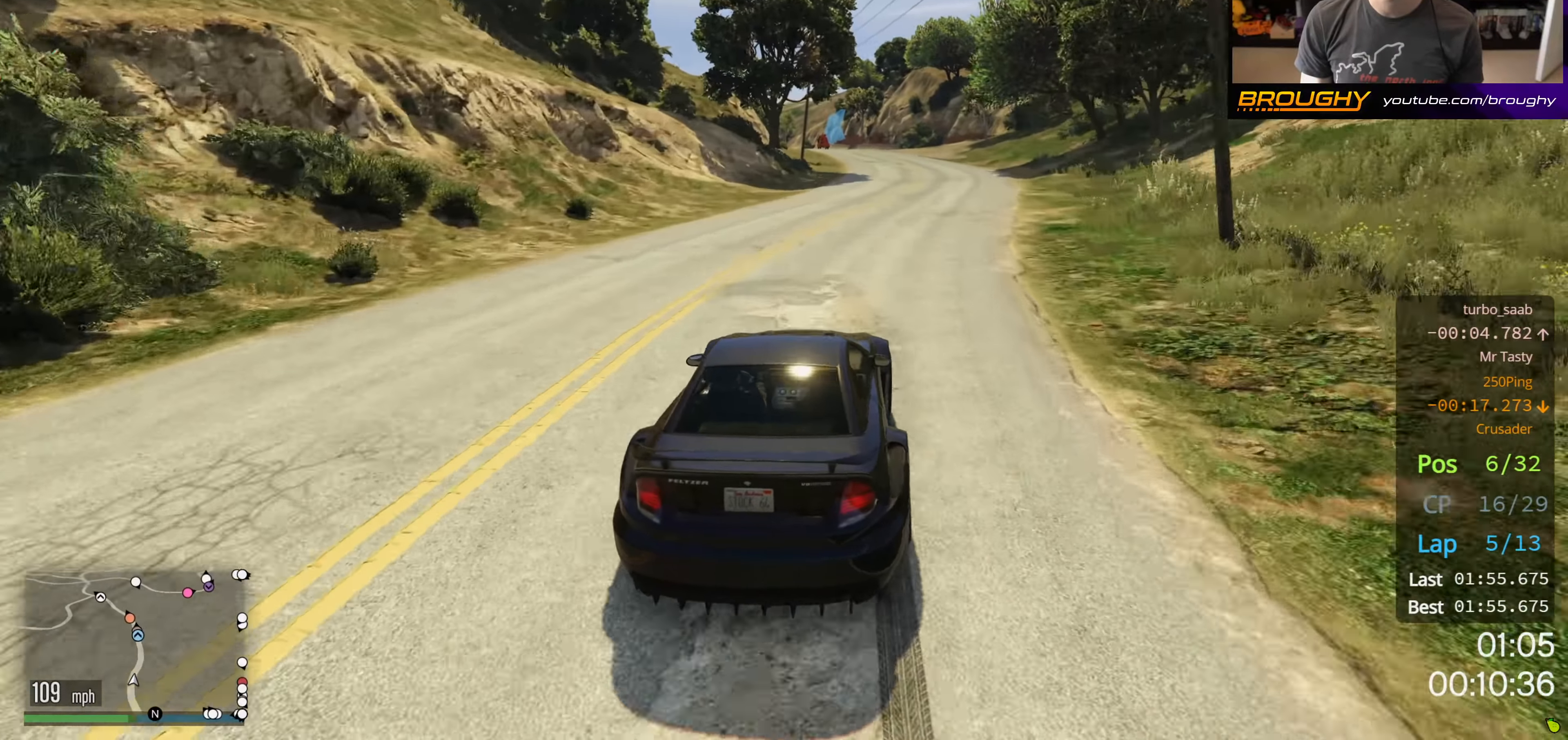
{"buttons": ["L2", "R2"], "left_stick": "center", "right_stick": "center", "events": [[283, "left_stick", "right"], [450, "left_stick", "center"]]}
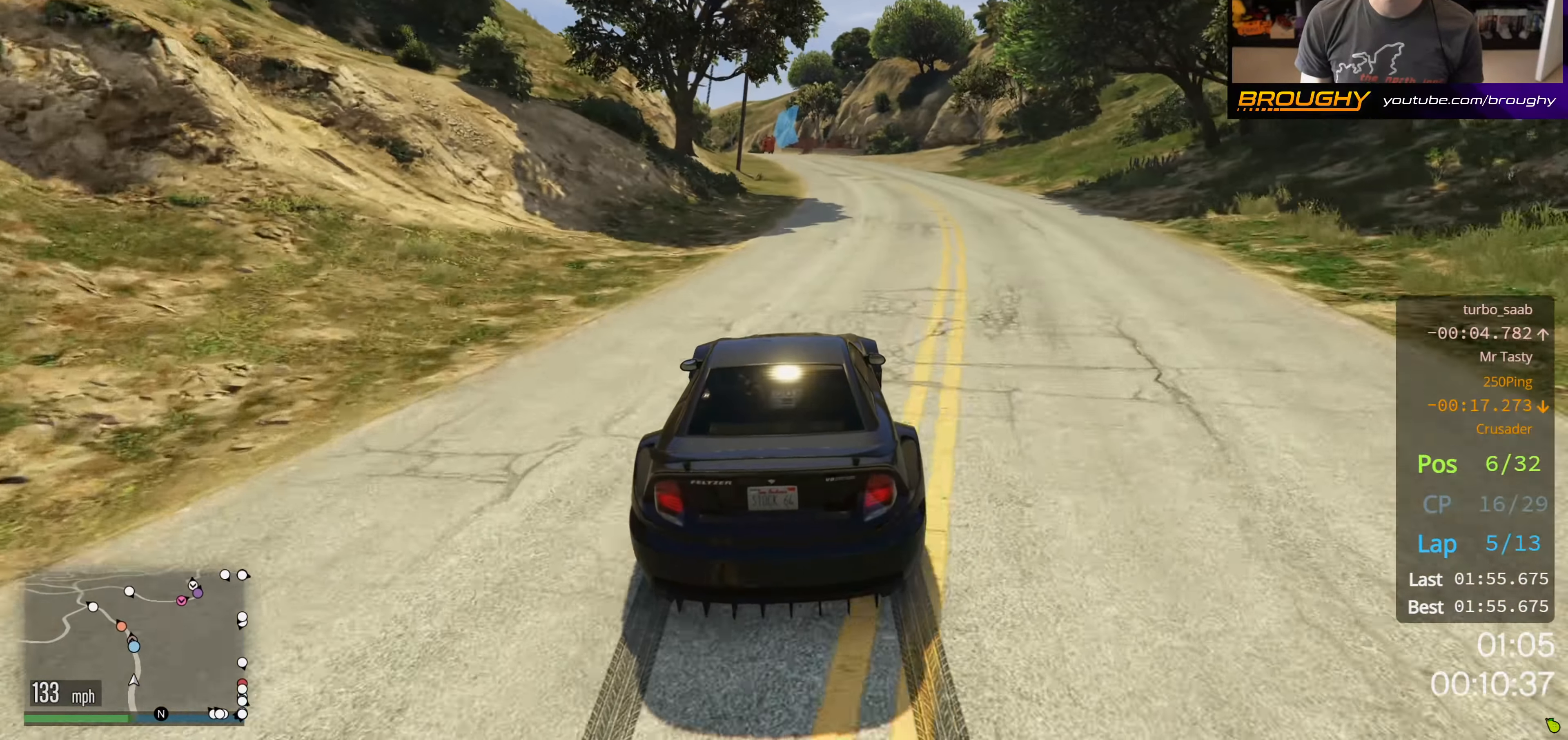
{"buttons": ["R2"], "left_stick": "center", "right_stick": "center", "events": [[66, "L2", "up"], [116, "left_stick", "down-right"], [183, "left_stick", "center"]]}
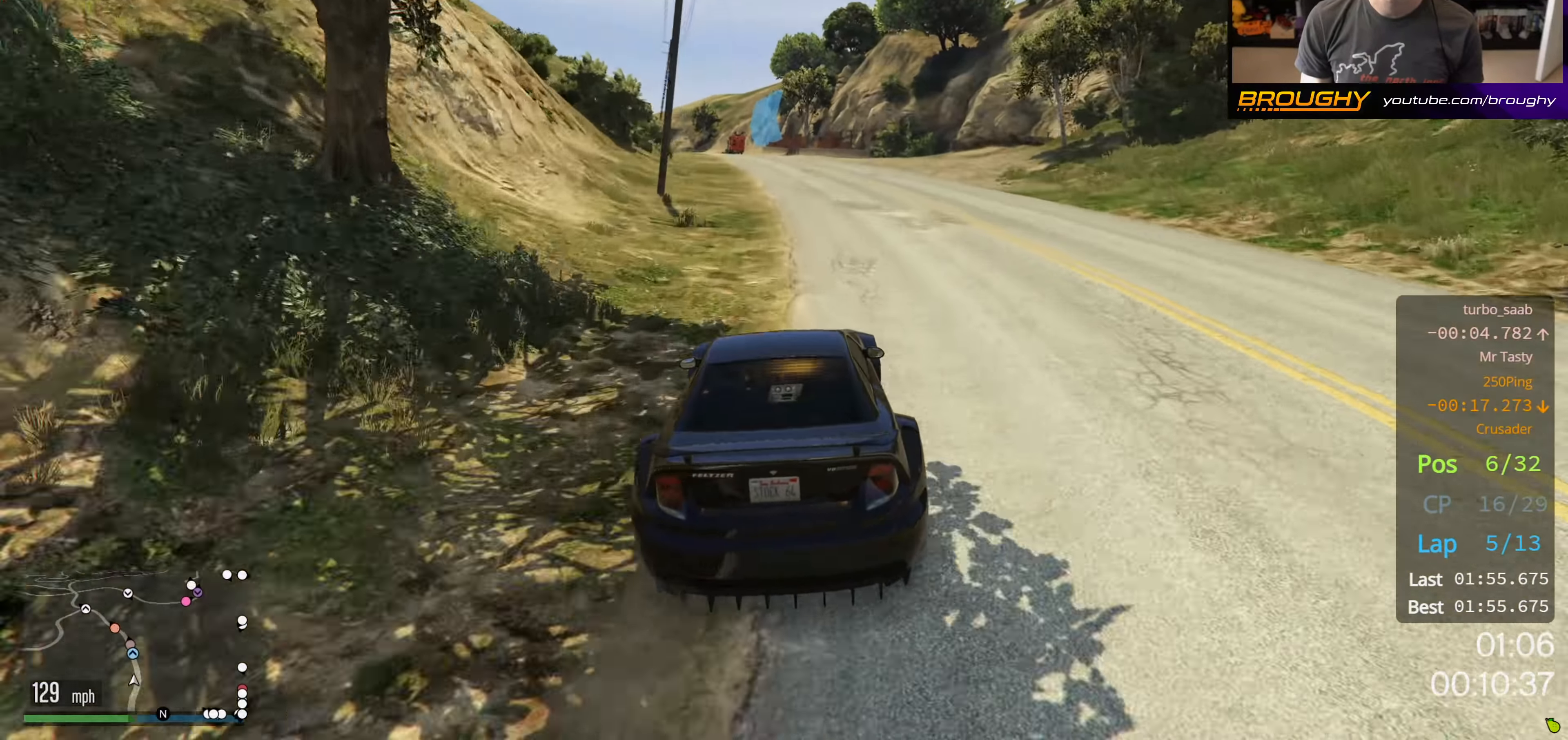
{"buttons": ["R2"], "left_stick": "up-left", "right_stick": "center", "events": [[100, "left_stick", "up-left"], [216, "left_stick", "center"], [400, "left_stick", "up-left"]]}
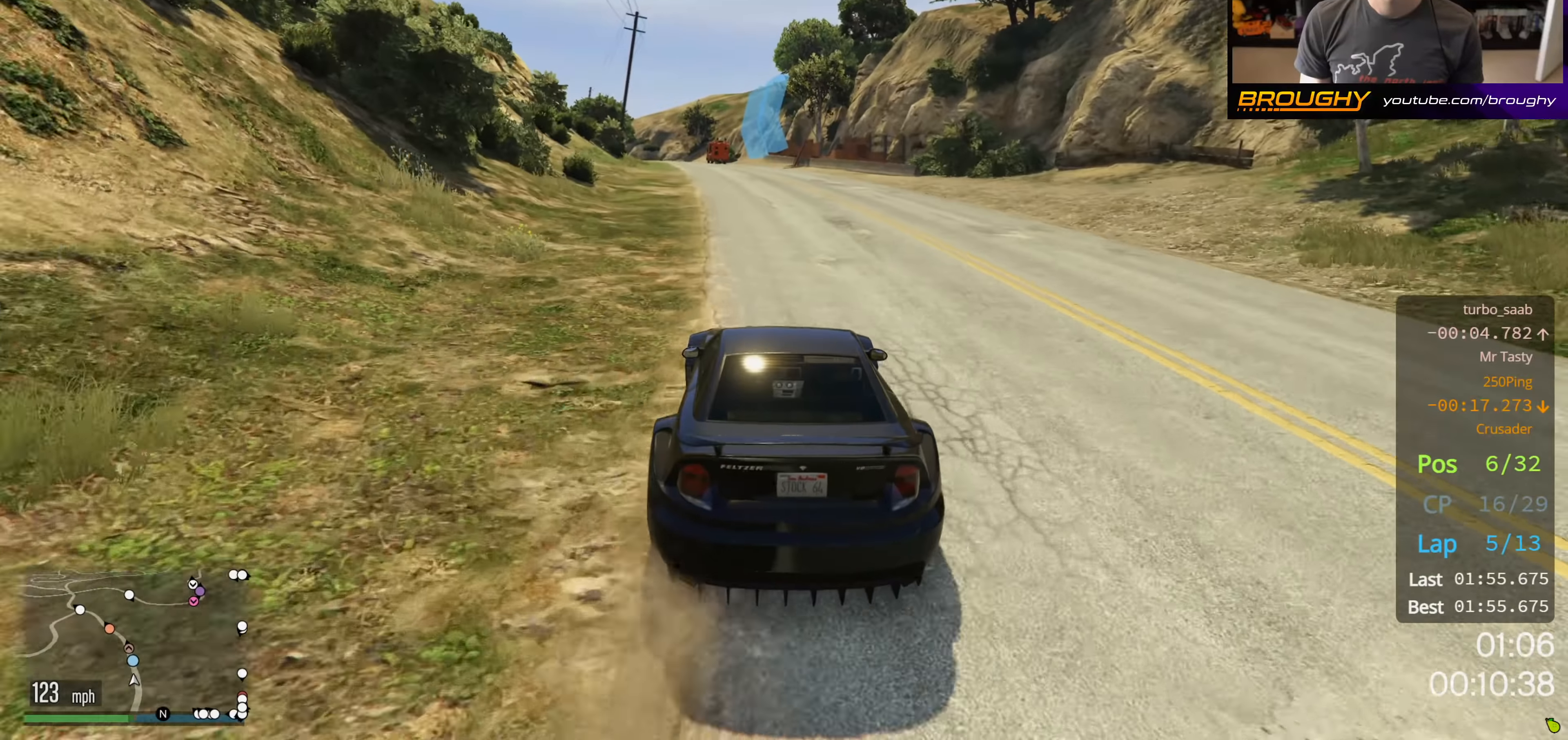
{"buttons": ["R2"], "left_stick": "up-left", "right_stick": "center", "events": [[33, "left_stick", "center"], [250, "left_stick", "up-left"], [366, "left_stick", "center"], [500, "left_stick", "up-left"]]}